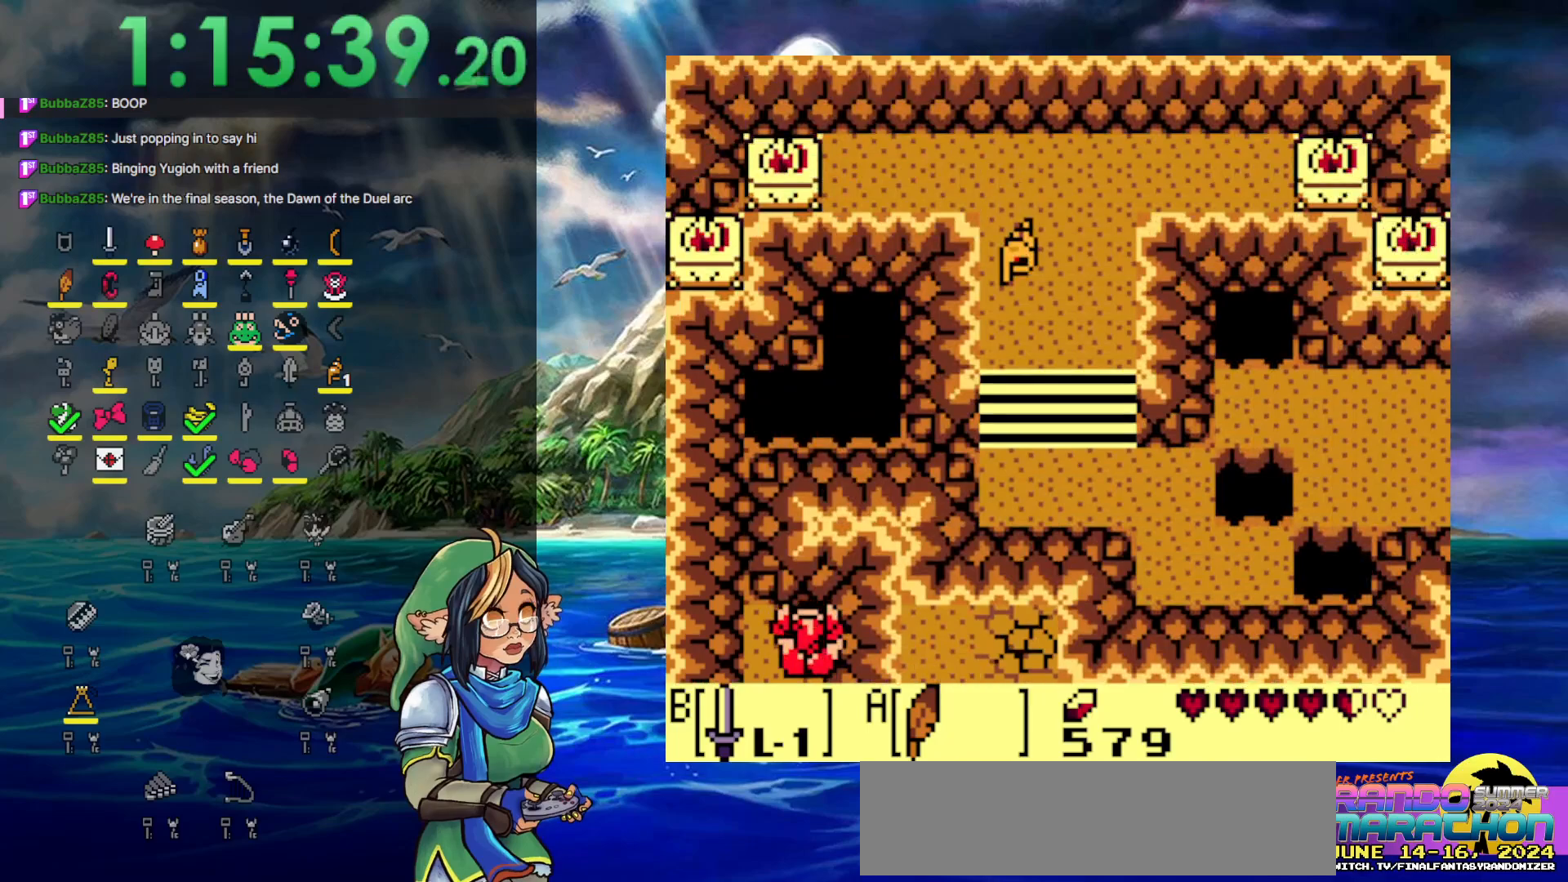
Gameplay with a controller (Nintendo layout); each line is a JSON object with the inputs held at the frame after it. "events" lists button and stick changes between this image and that frame as [ms after this image, input, new state], when the widget could be followed in between. Not read: L3 R3 START.
{"buttons": ["DPAD_DOWN"], "events": [[333, "DPAD_DOWN", "down"]]}
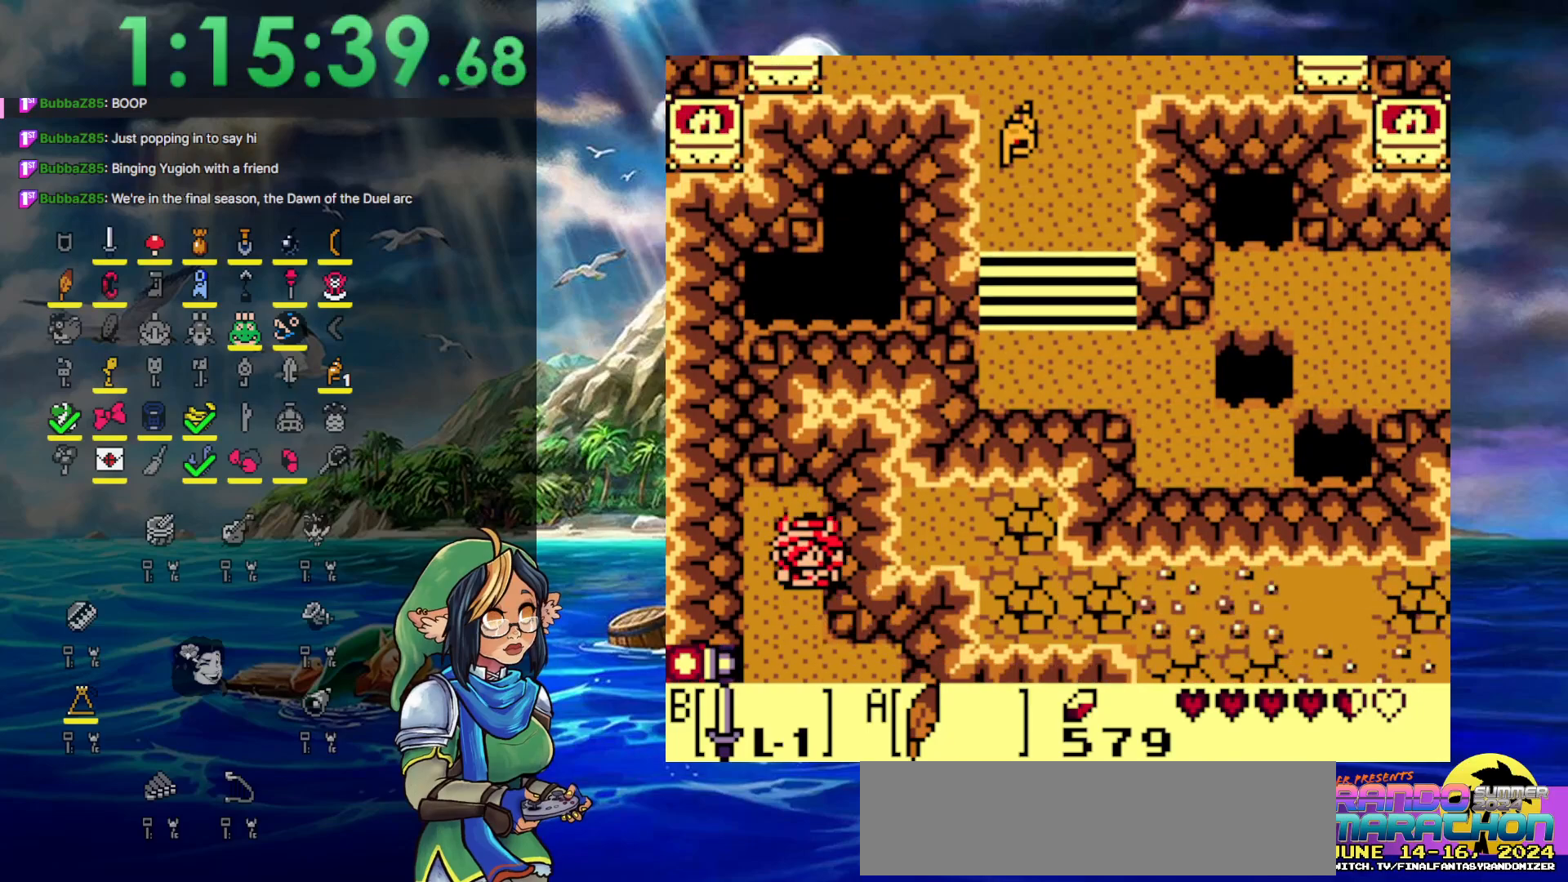
{"buttons": ["DPAD_DOWN"], "events": []}
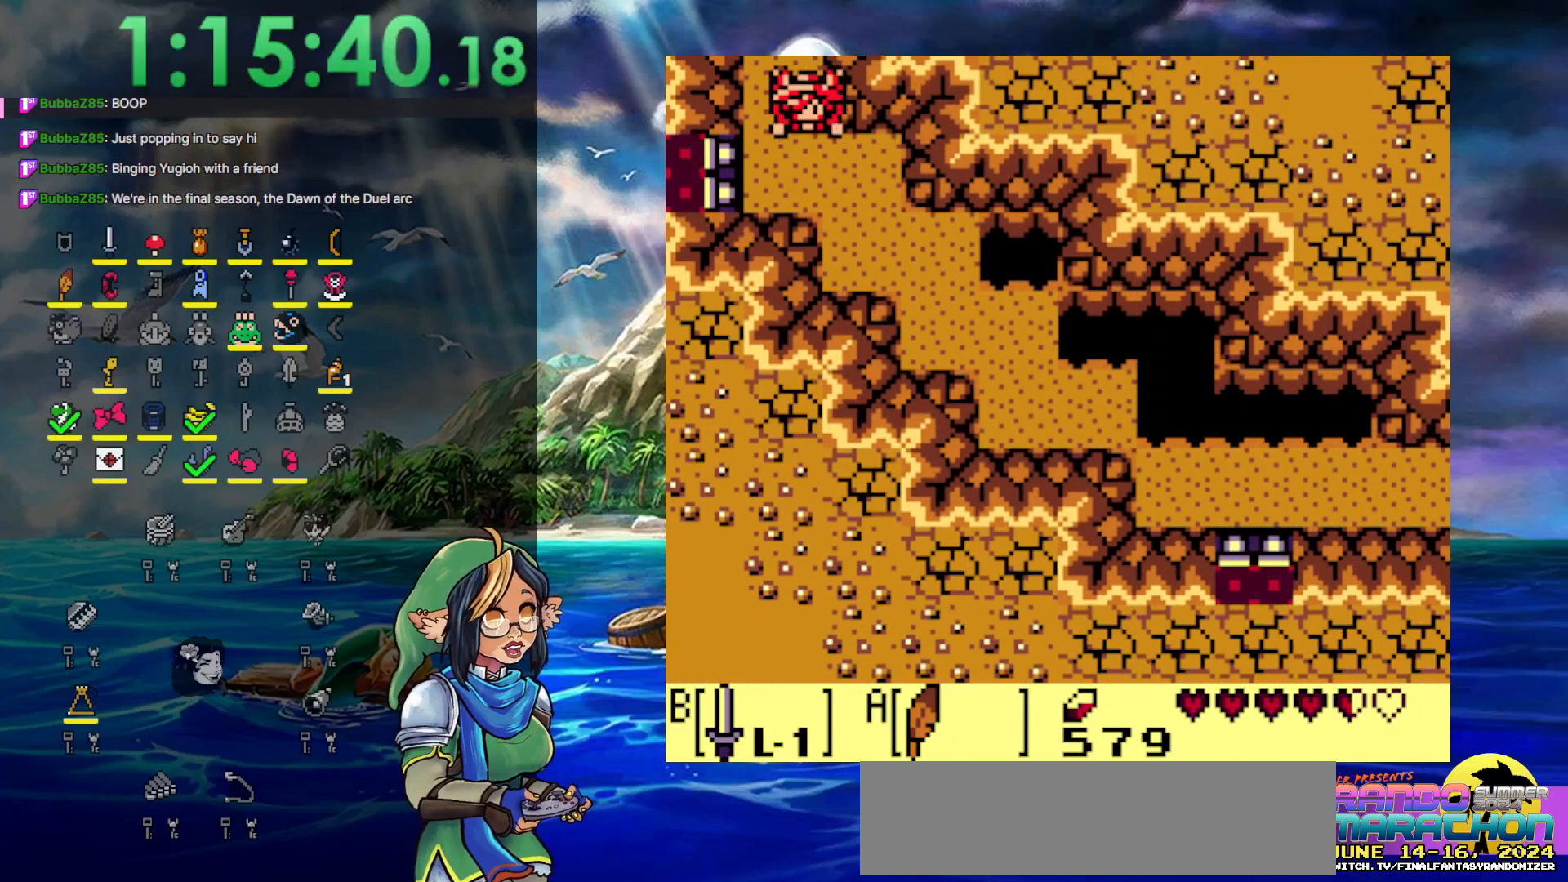
{"buttons": ["DPAD_DOWN", "DPAD_RIGHT"], "events": [[17, "DPAD_RIGHT", "down"]]}
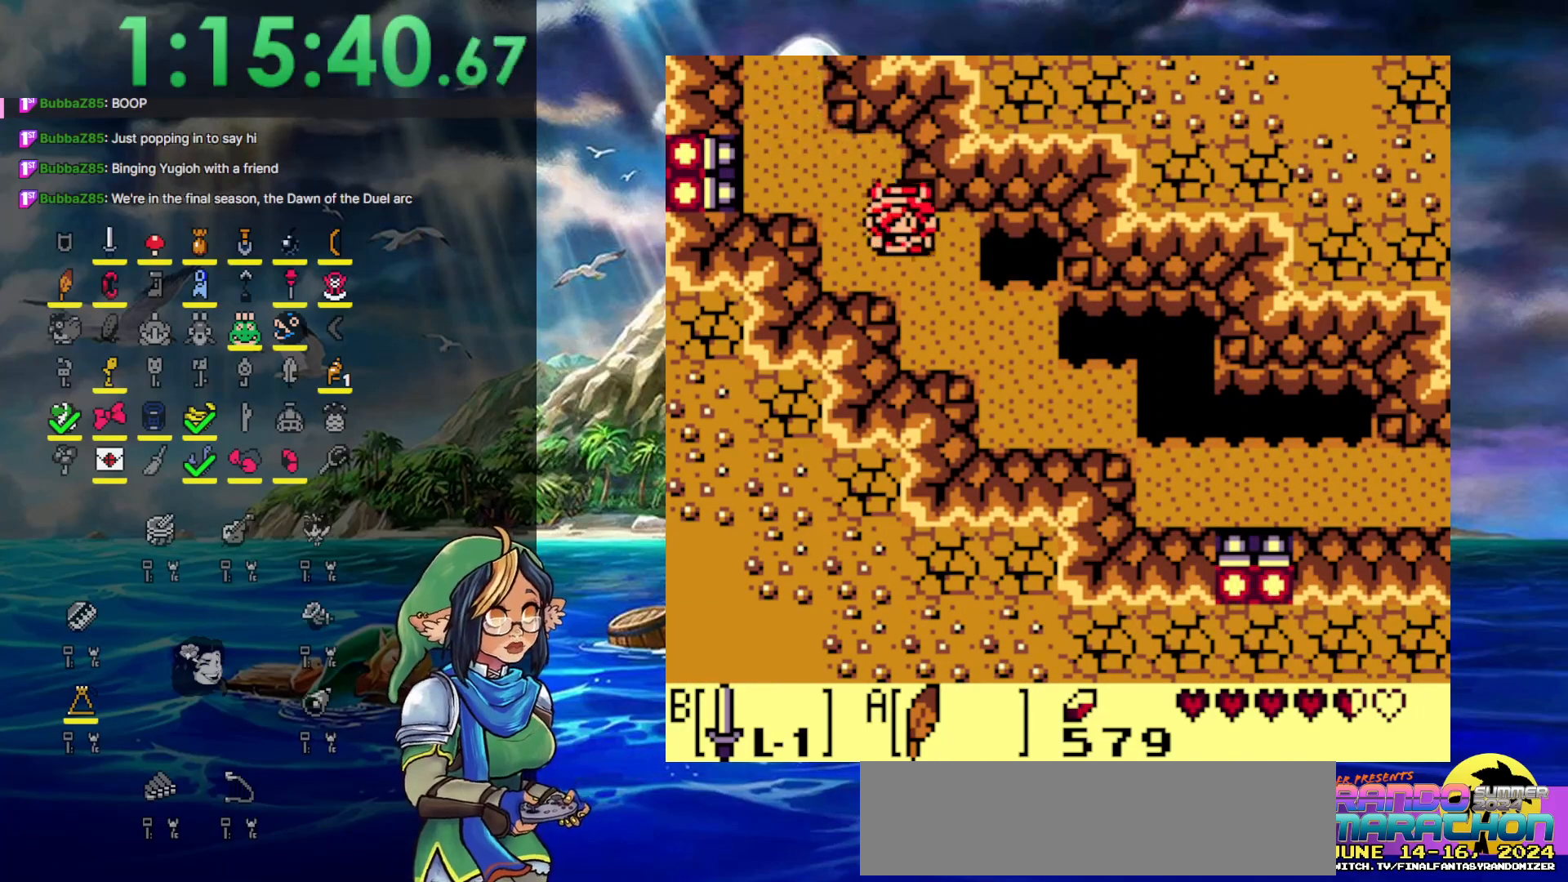
{"buttons": ["DPAD_DOWN", "DPAD_RIGHT"], "events": []}
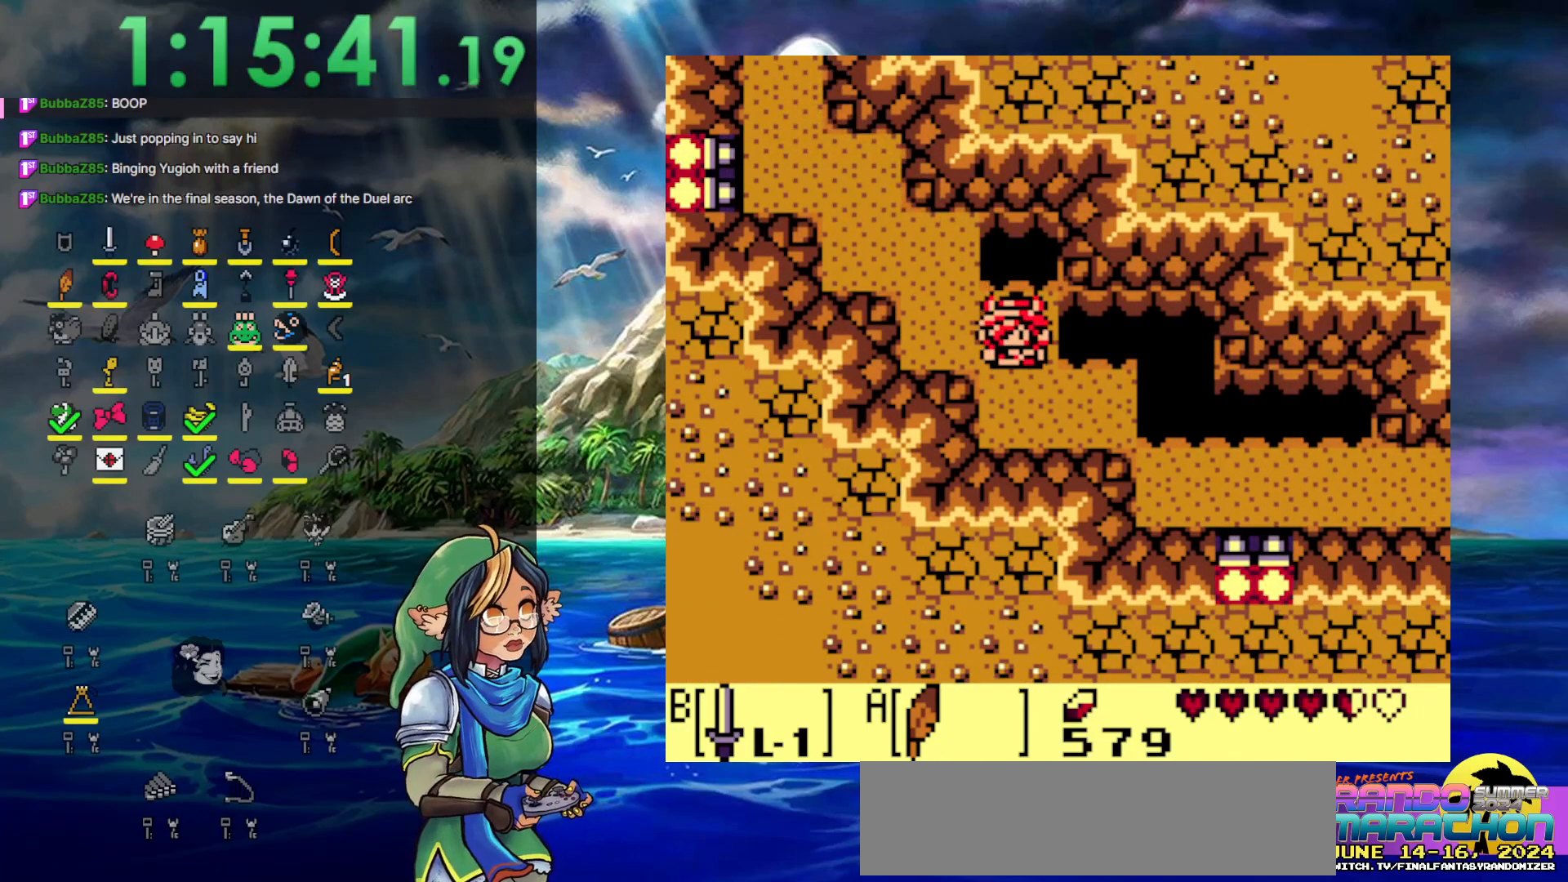
{"buttons": ["A", "DPAD_DOWN", "DPAD_RIGHT"], "events": [[300, "A", "down"]]}
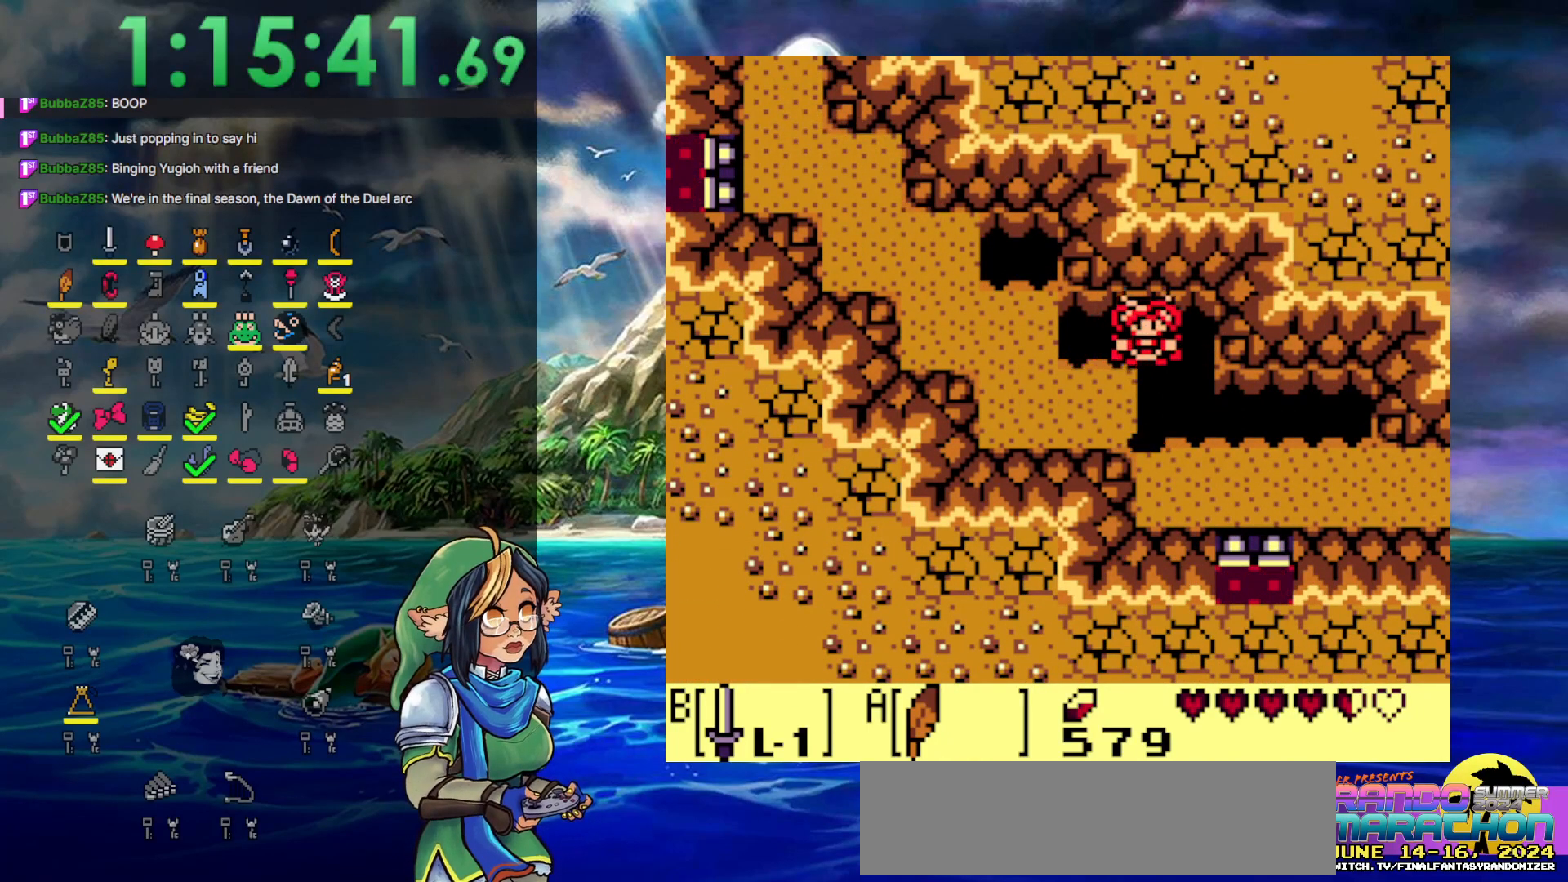
{"buttons": ["DPAD_RIGHT"], "events": [[300, "A", "up"], [400, "DPAD_DOWN", "up"]]}
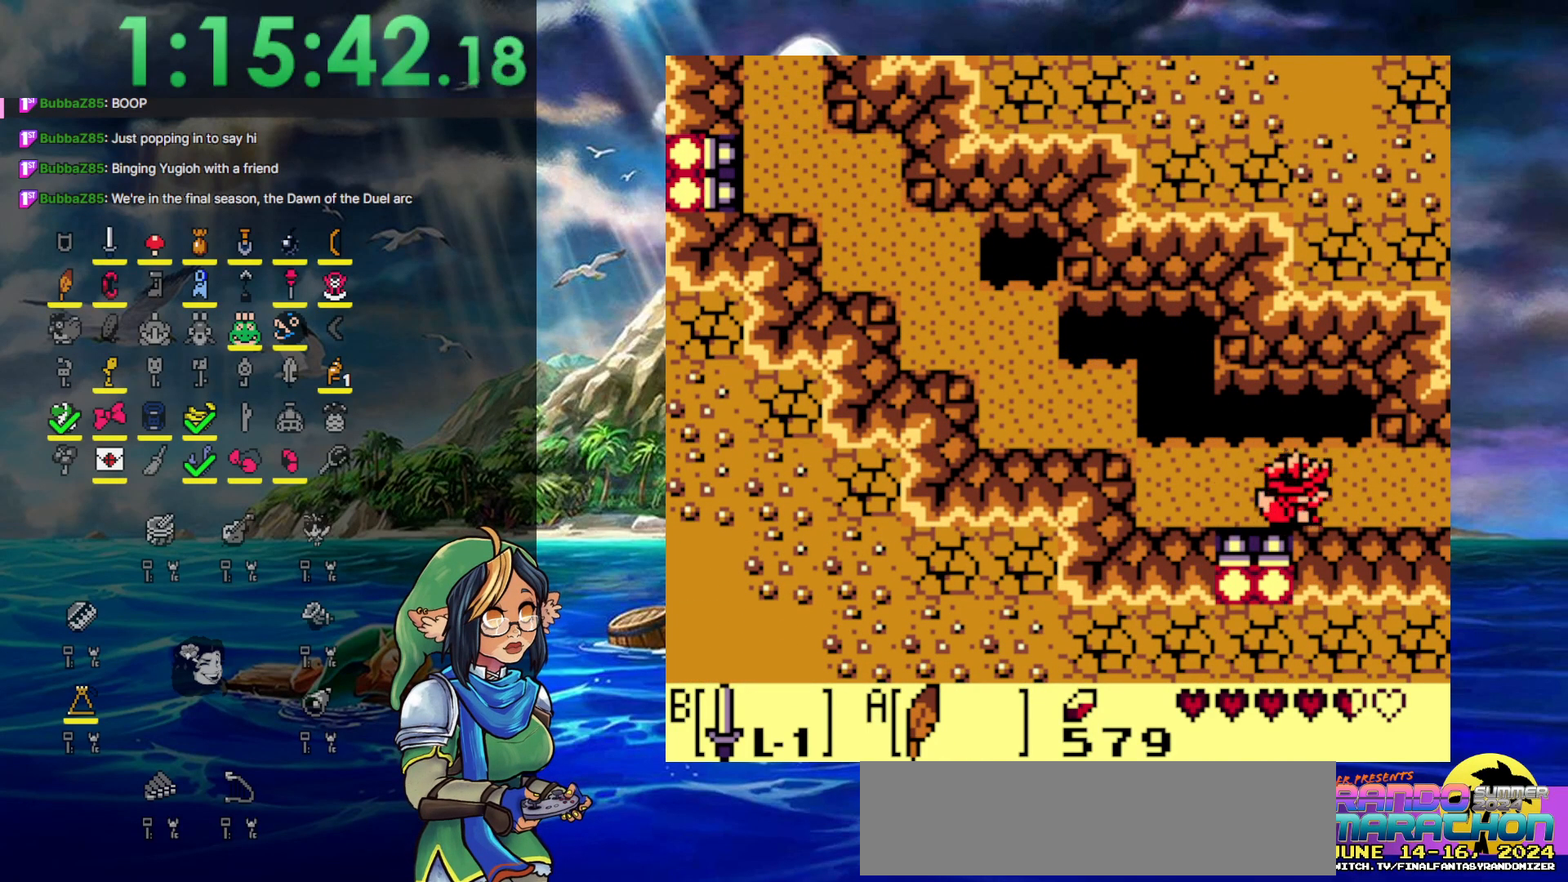
{"buttons": ["DPAD_RIGHT"], "events": []}
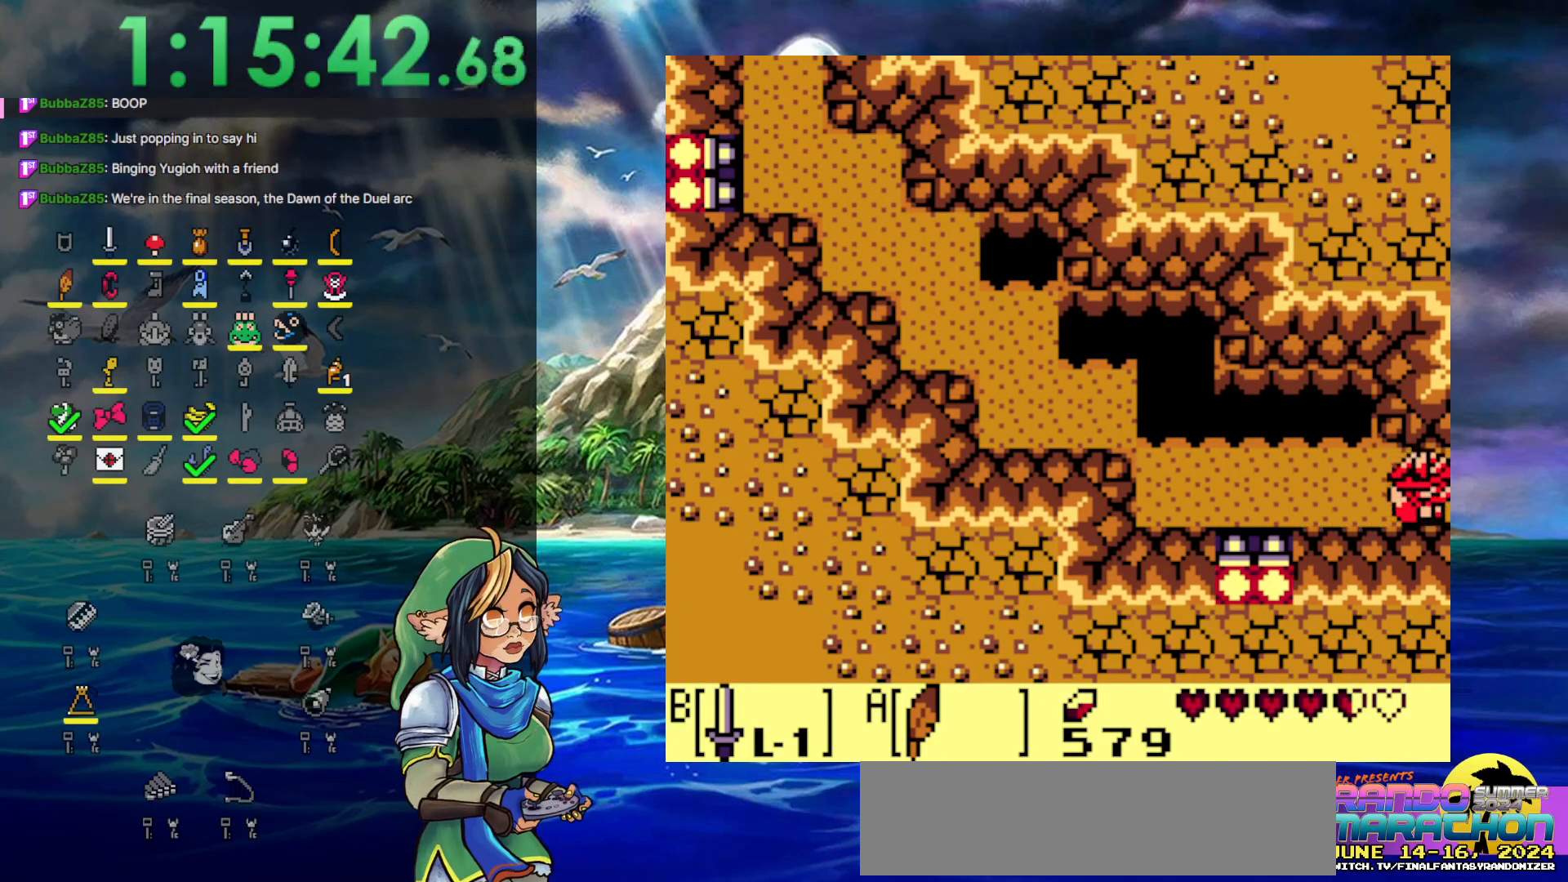
{"buttons": ["DPAD_RIGHT"], "events": []}
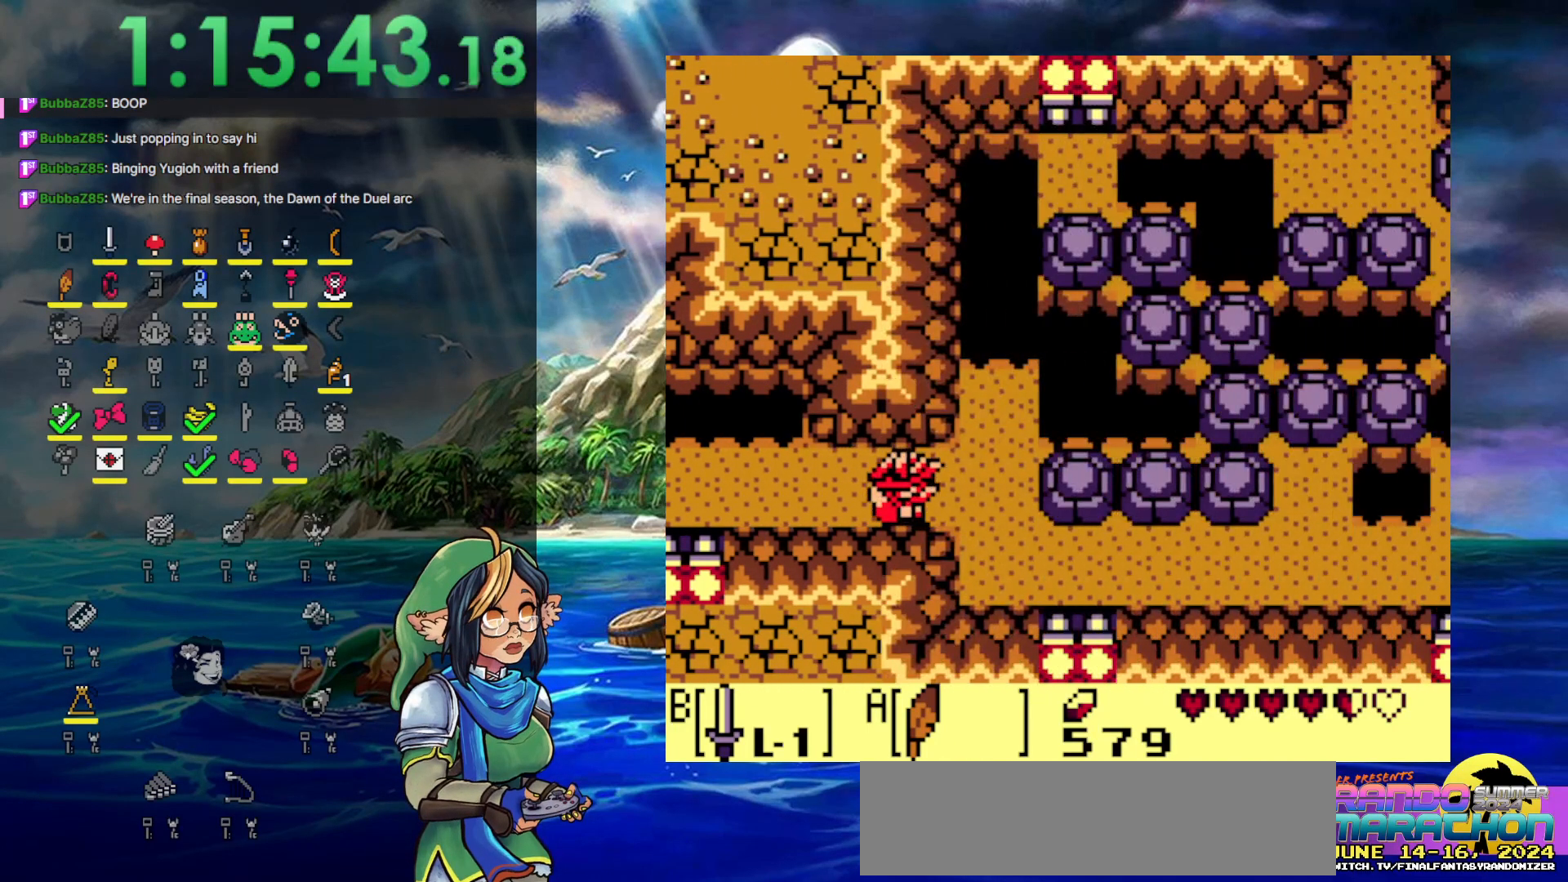
{"buttons": ["A", "DPAD_DOWN", "DPAD_RIGHT"], "events": [[267, "DPAD_DOWN", "down"], [400, "A", "down"]]}
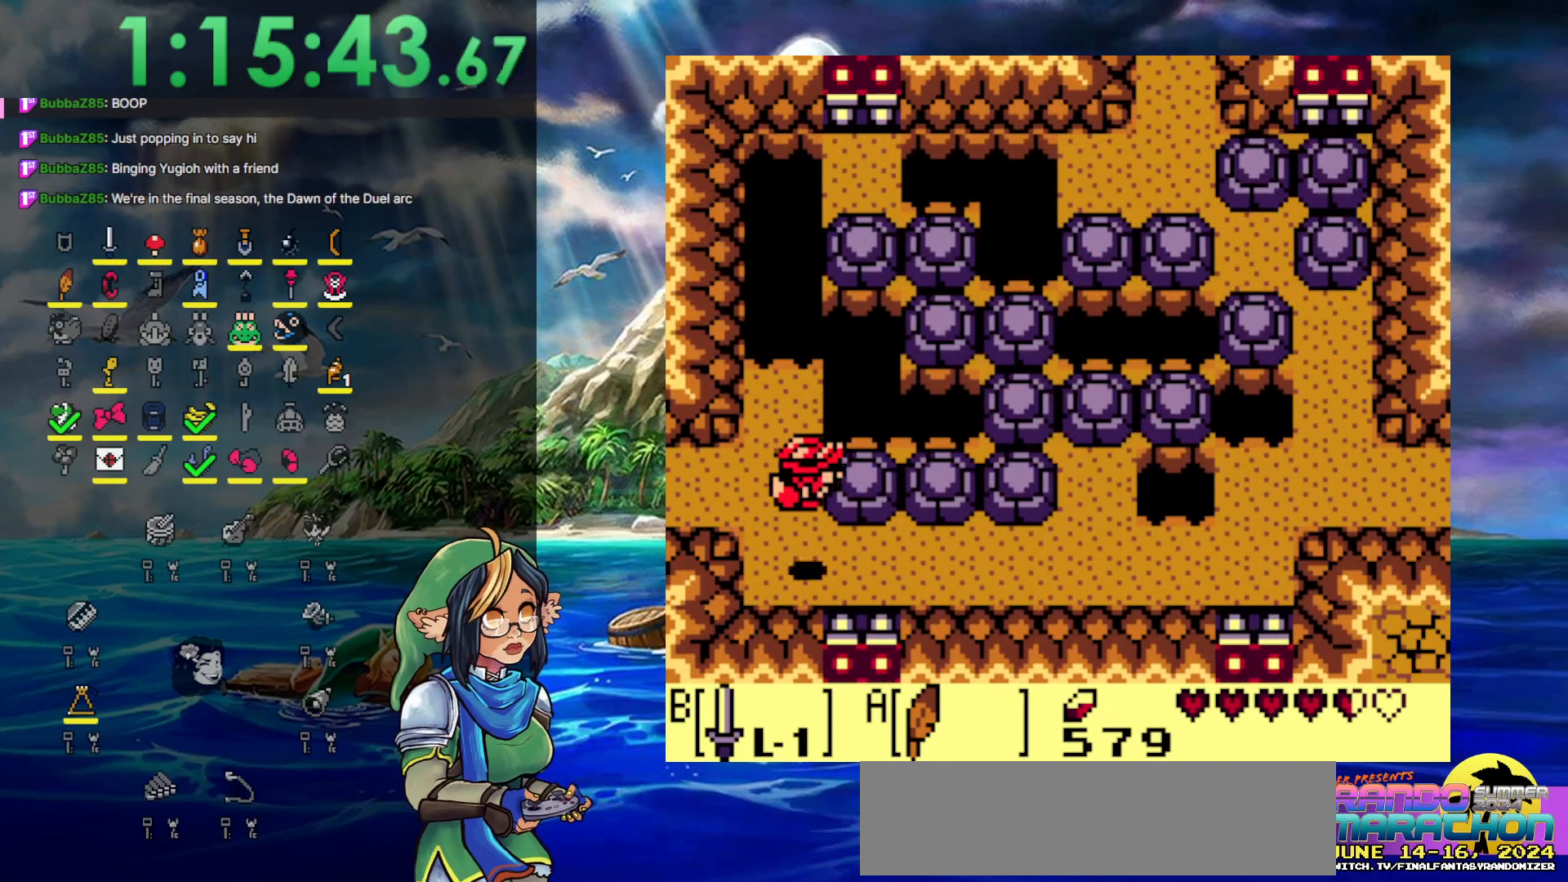
{"buttons": ["DPAD_RIGHT"], "events": [[183, "A", "up"], [183, "DPAD_DOWN", "up"]]}
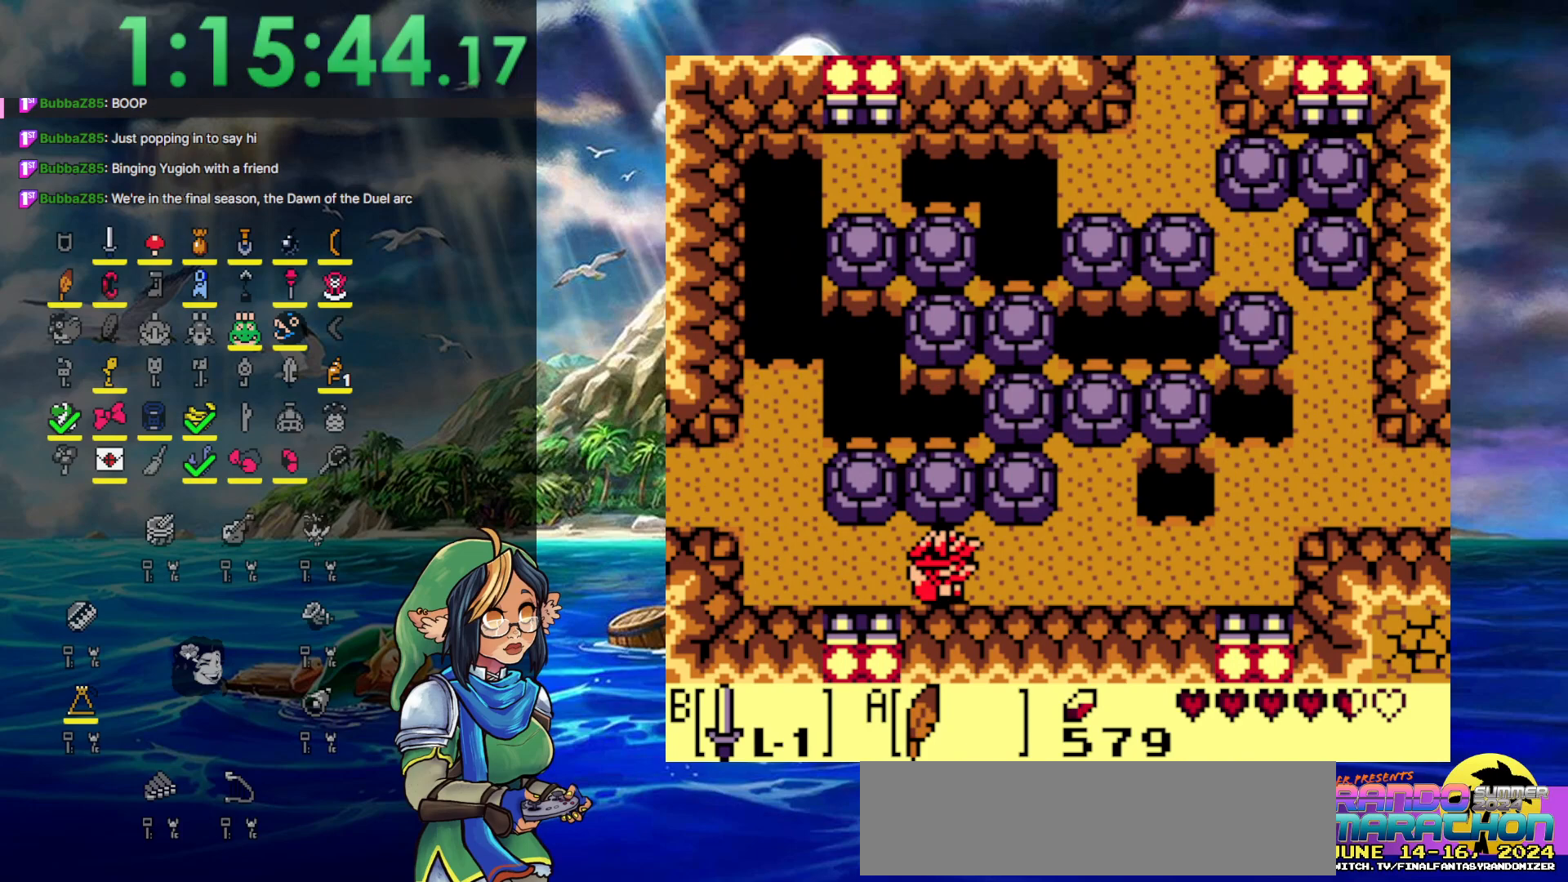
{"buttons": ["DPAD_RIGHT"], "events": []}
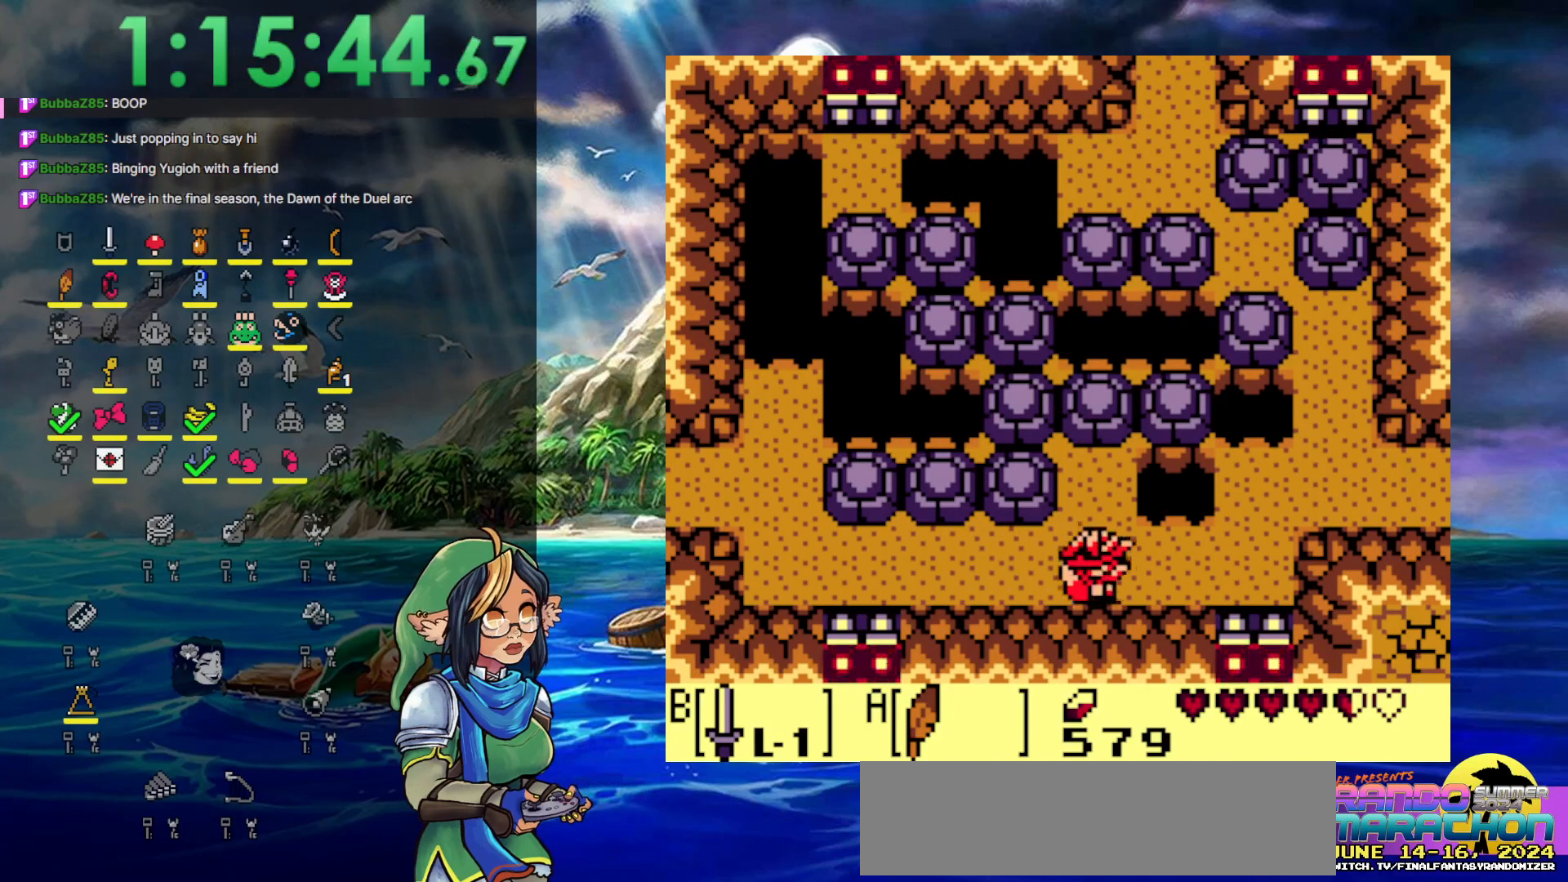
{"buttons": ["A", "DPAD_UP", "DPAD_RIGHT"], "events": [[233, "A", "down"], [233, "DPAD_UP", "down"]]}
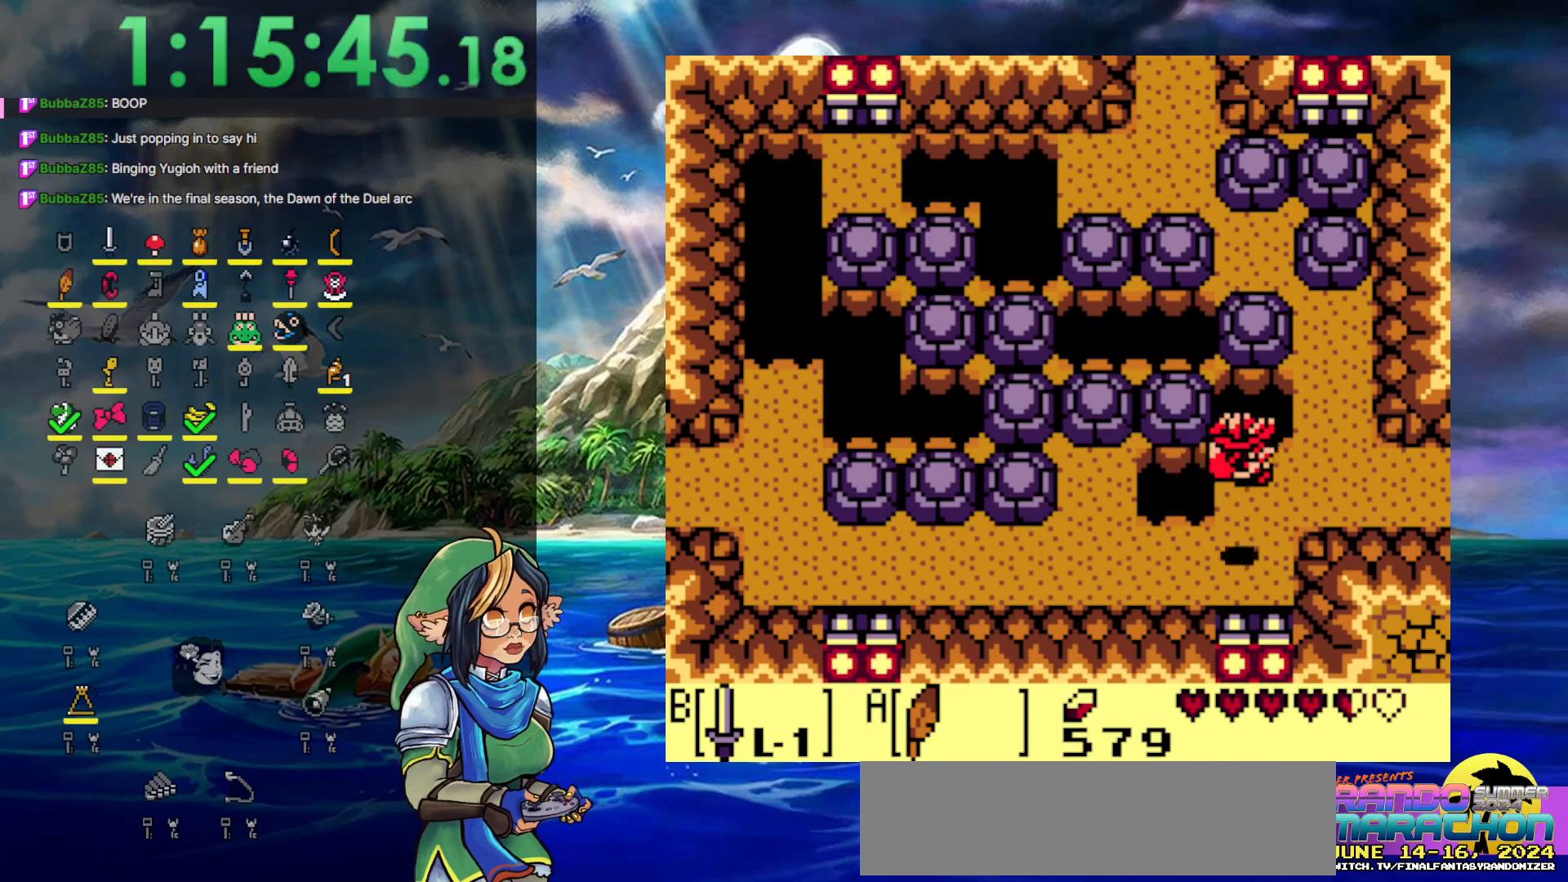
{"buttons": ["DPAD_RIGHT"], "events": [[183, "A", "up"], [183, "DPAD_UP", "up"]]}
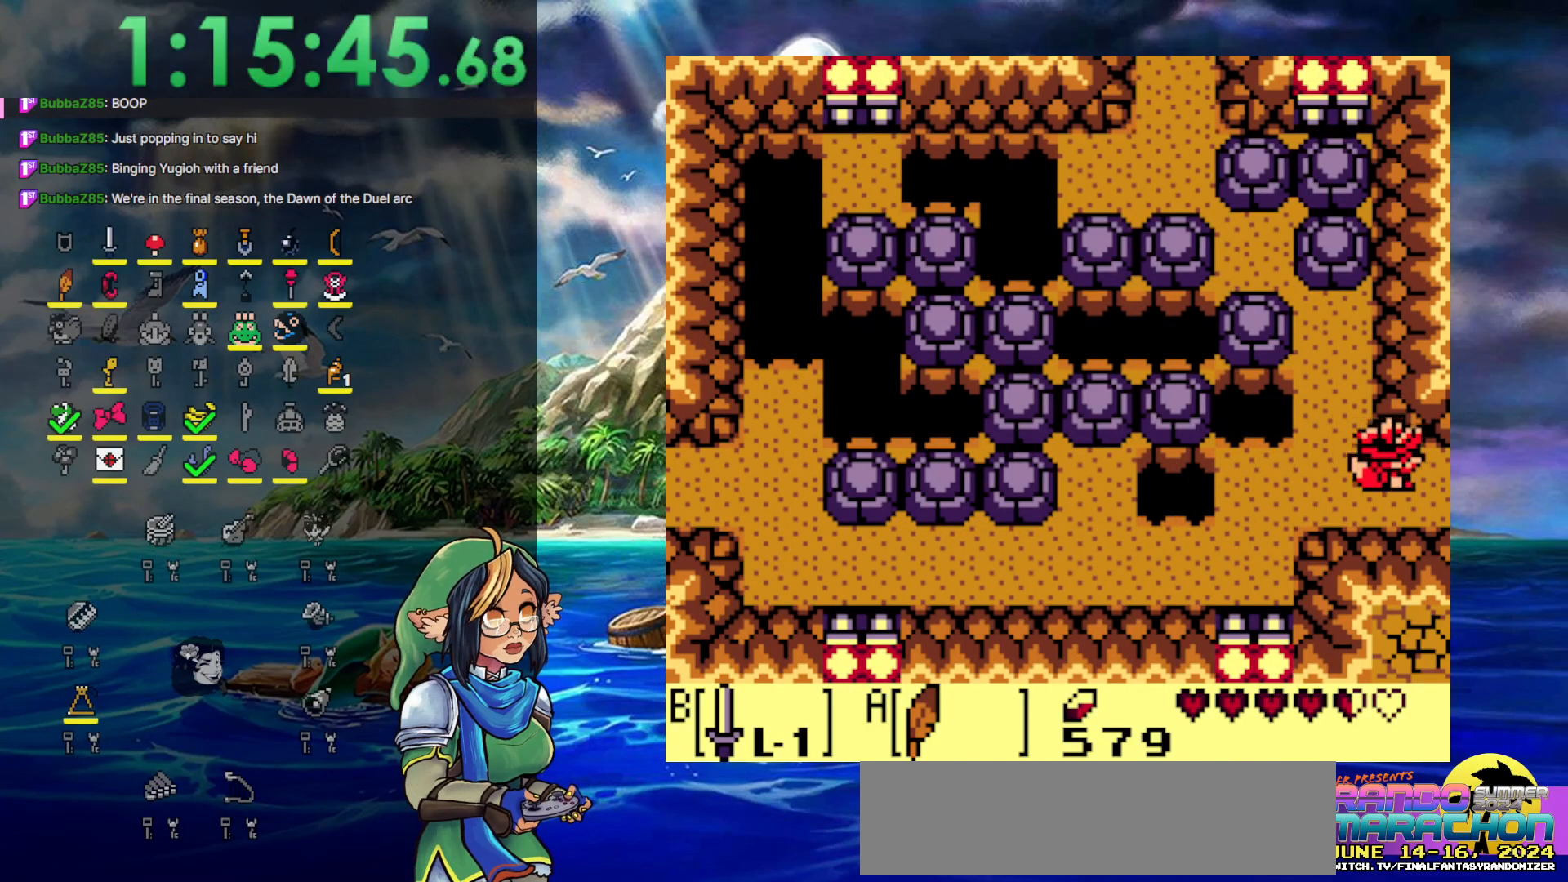
{"buttons": ["DPAD_RIGHT"], "events": []}
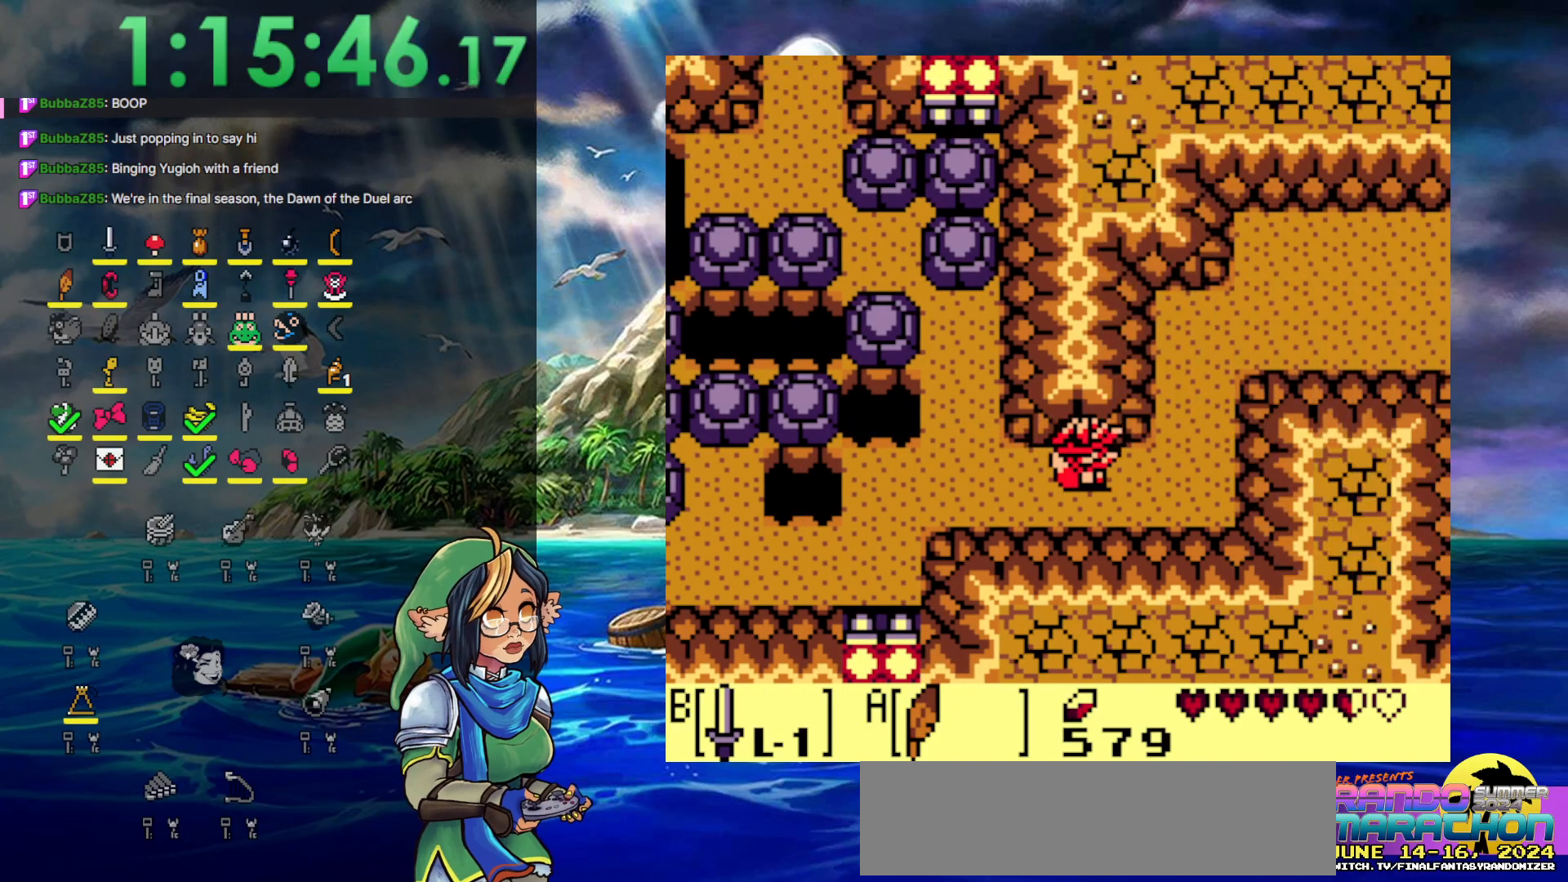
{"buttons": ["DPAD_UP", "DPAD_RIGHT"], "events": [[383, "DPAD_UP", "down"]]}
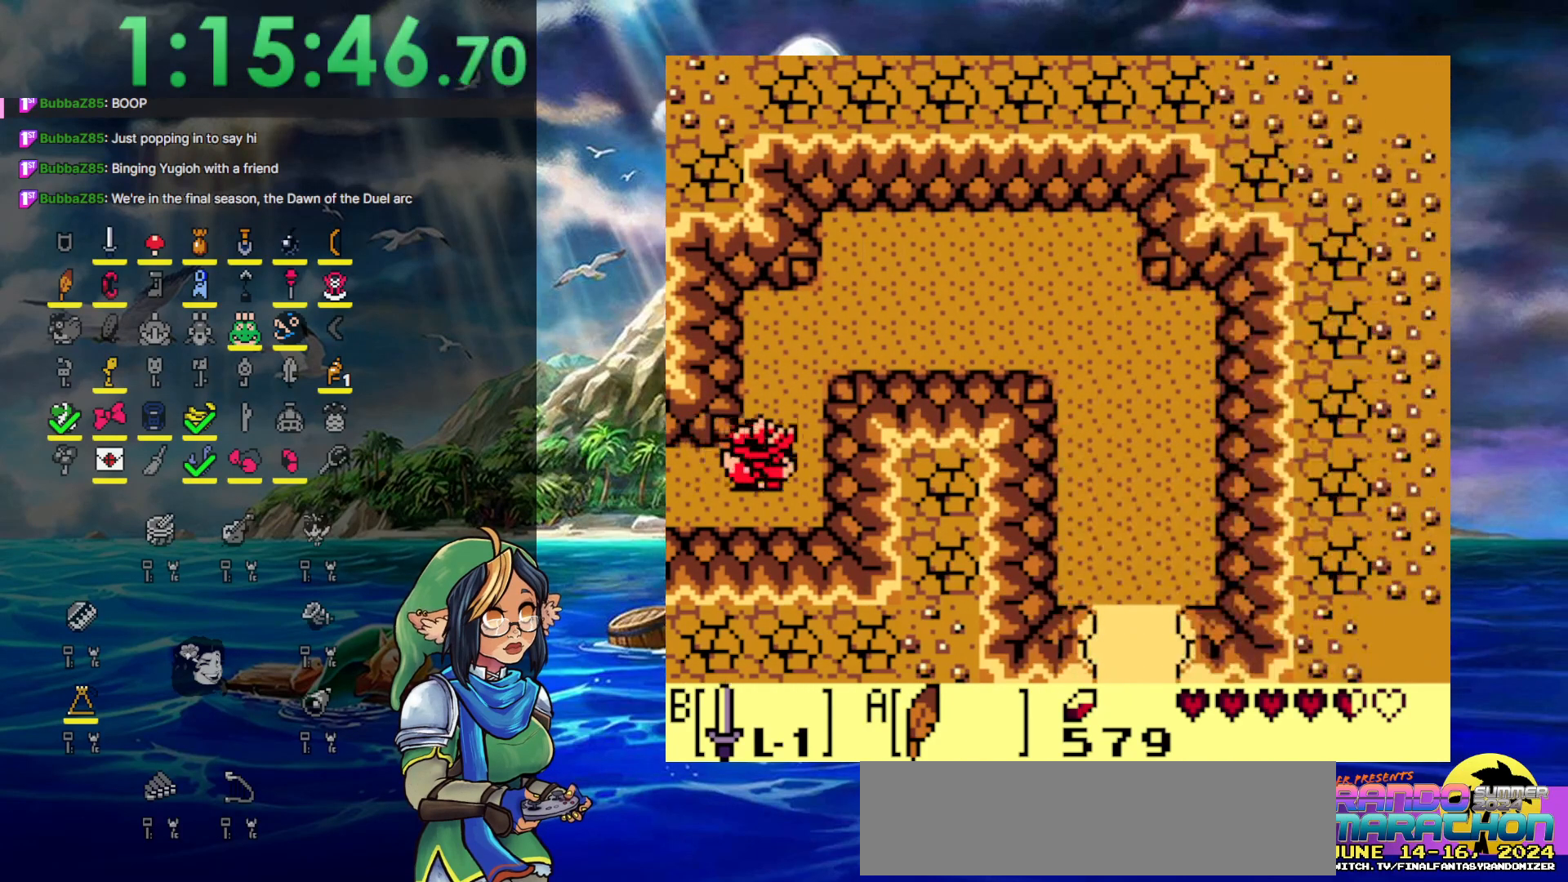
{"buttons": ["DPAD_RIGHT"], "events": [[33, "A", "down"], [483, "A", "up"], [483, "DPAD_UP", "up"]]}
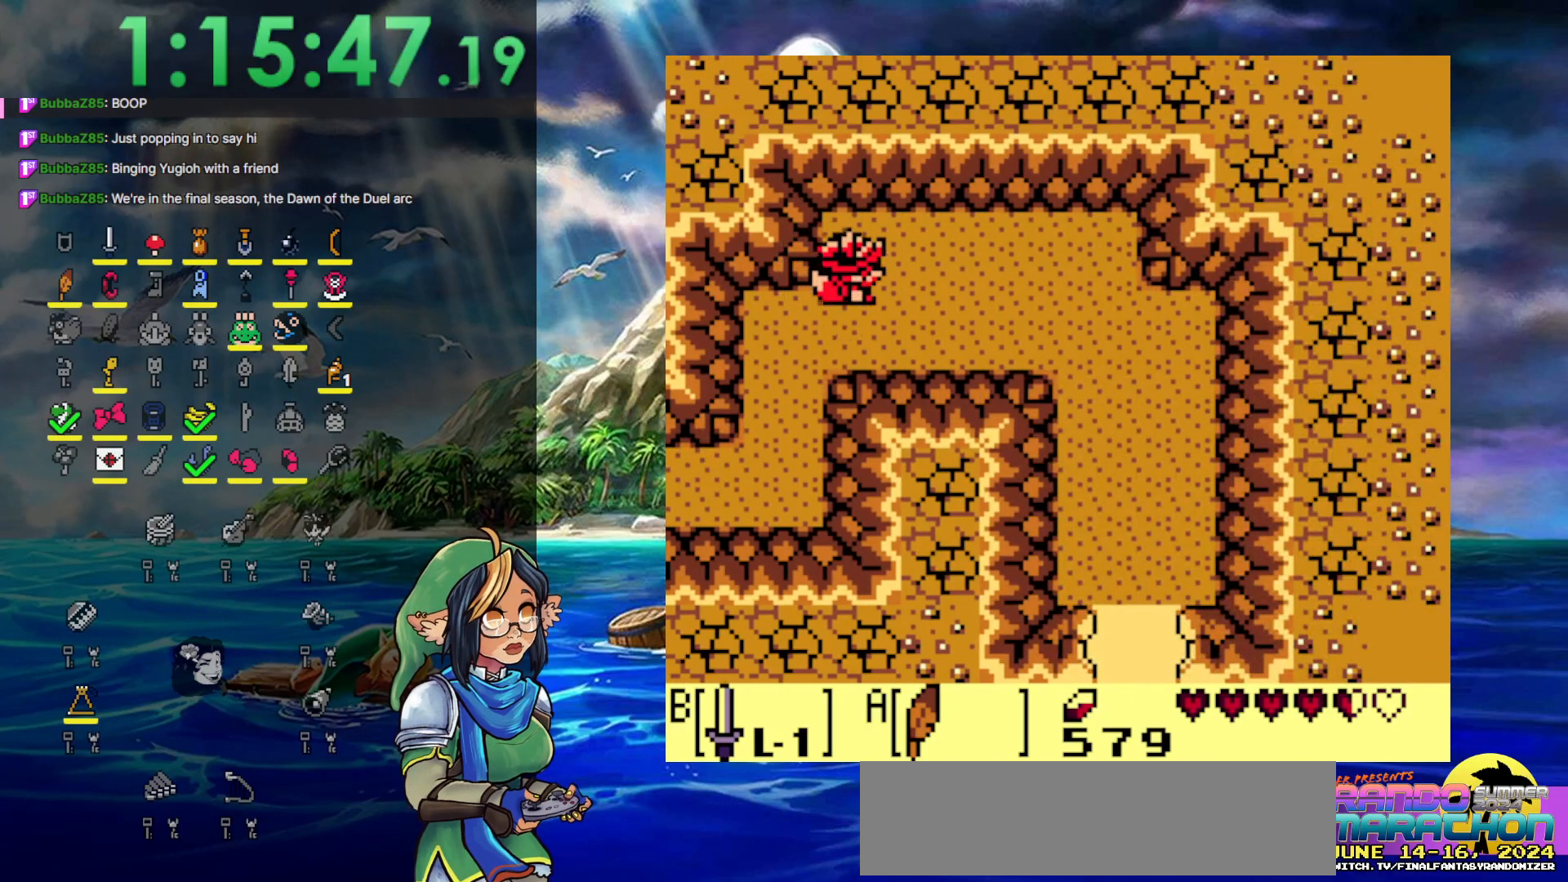
{"buttons": ["A", "DPAD_DOWN", "DPAD_RIGHT"], "events": [[400, "DPAD_DOWN", "down"], [483, "A", "down"]]}
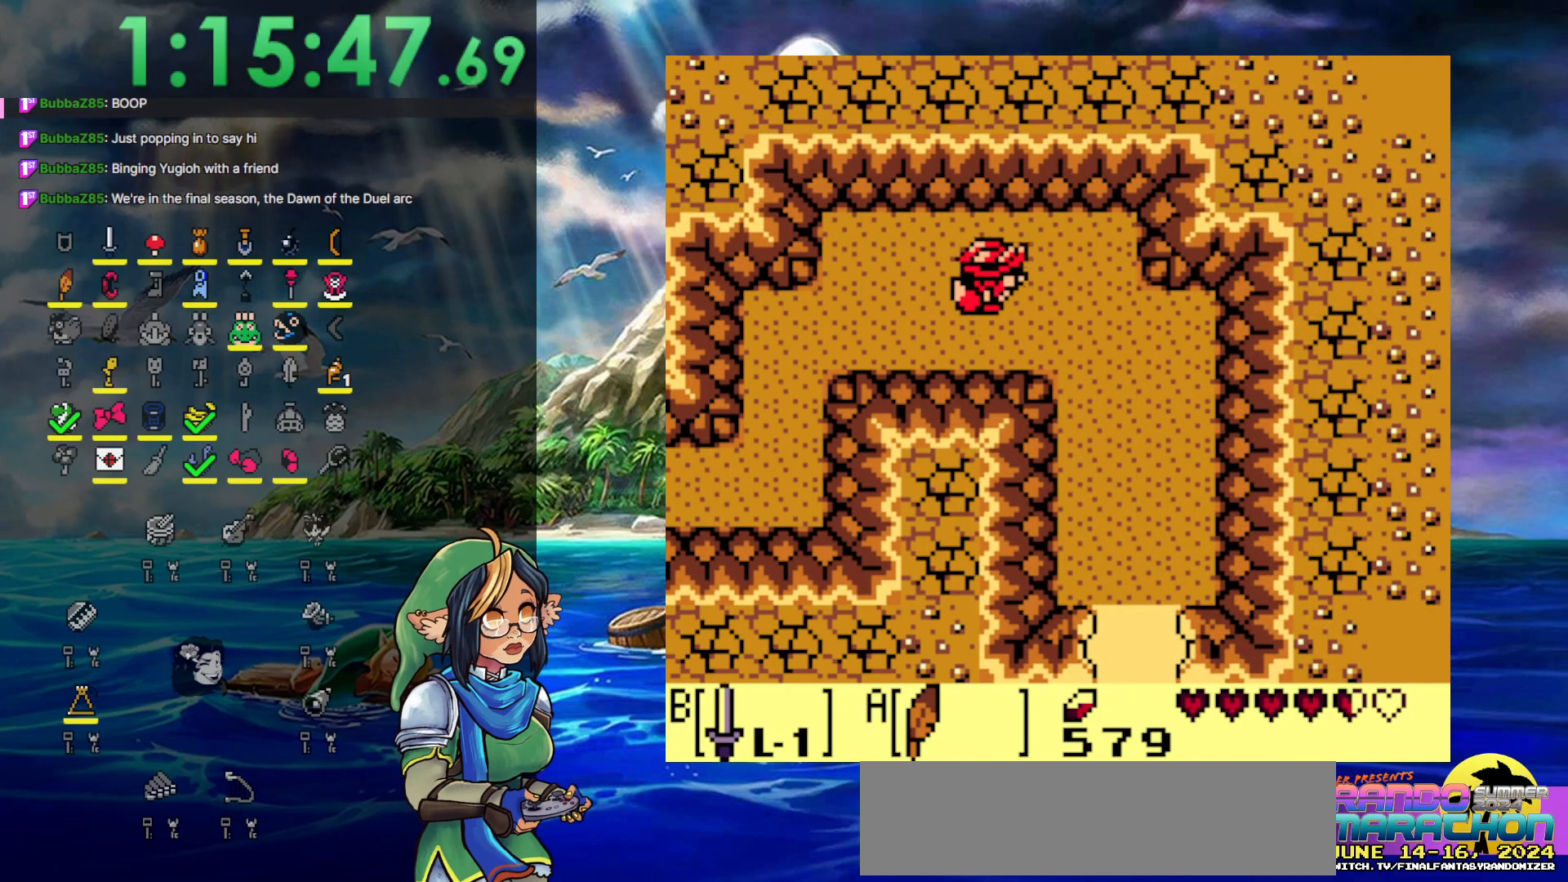
{"buttons": ["DPAD_DOWN"], "events": [[383, "DPAD_RIGHT", "up"], [417, "A", "up"]]}
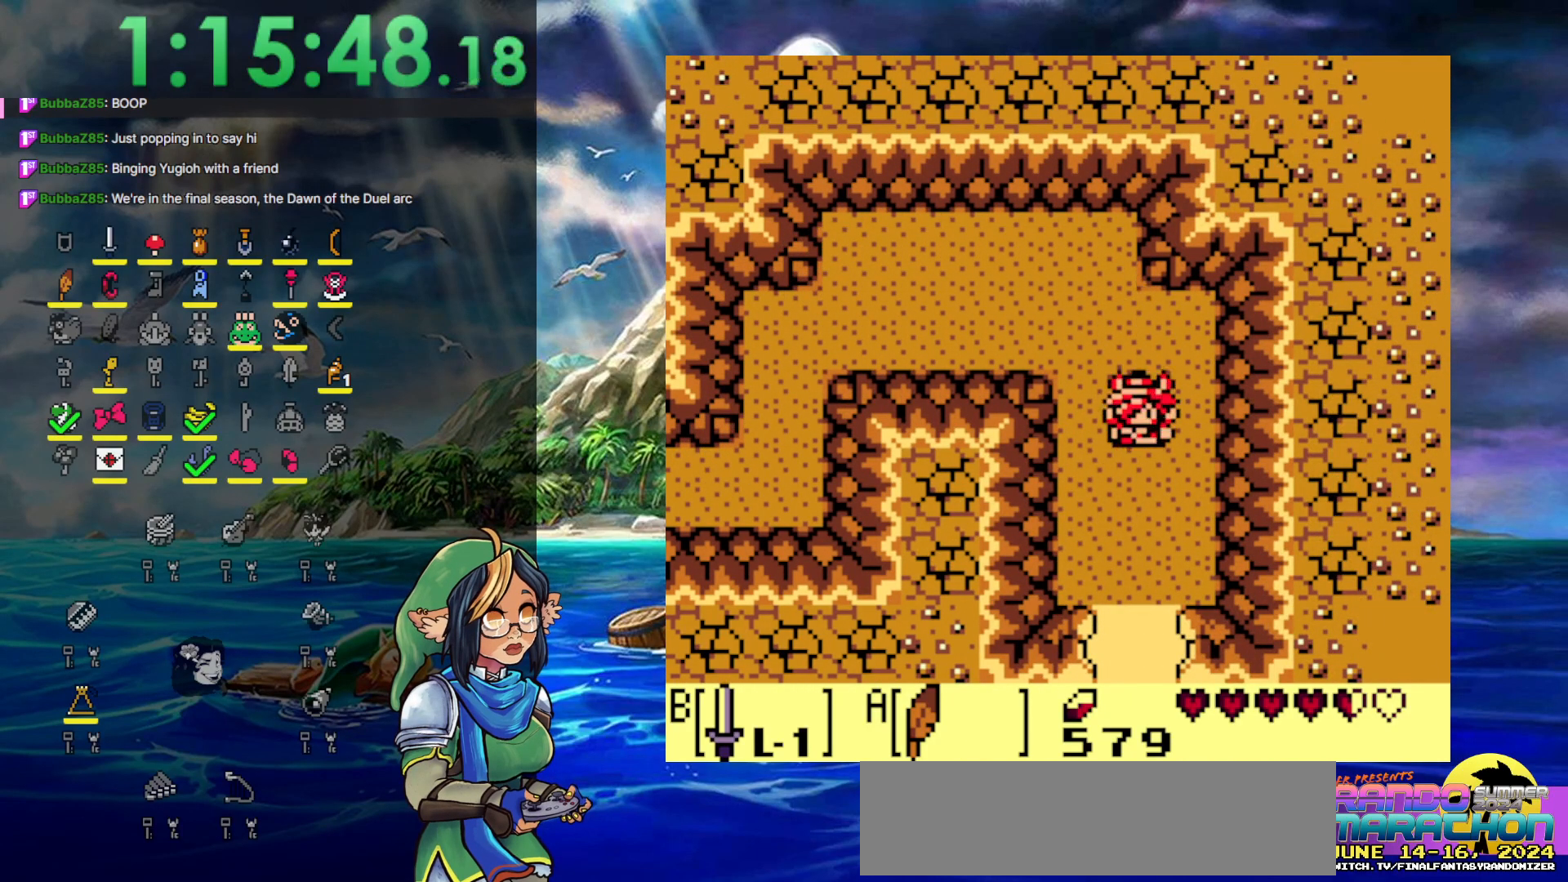
{"buttons": ["DPAD_DOWN"], "events": []}
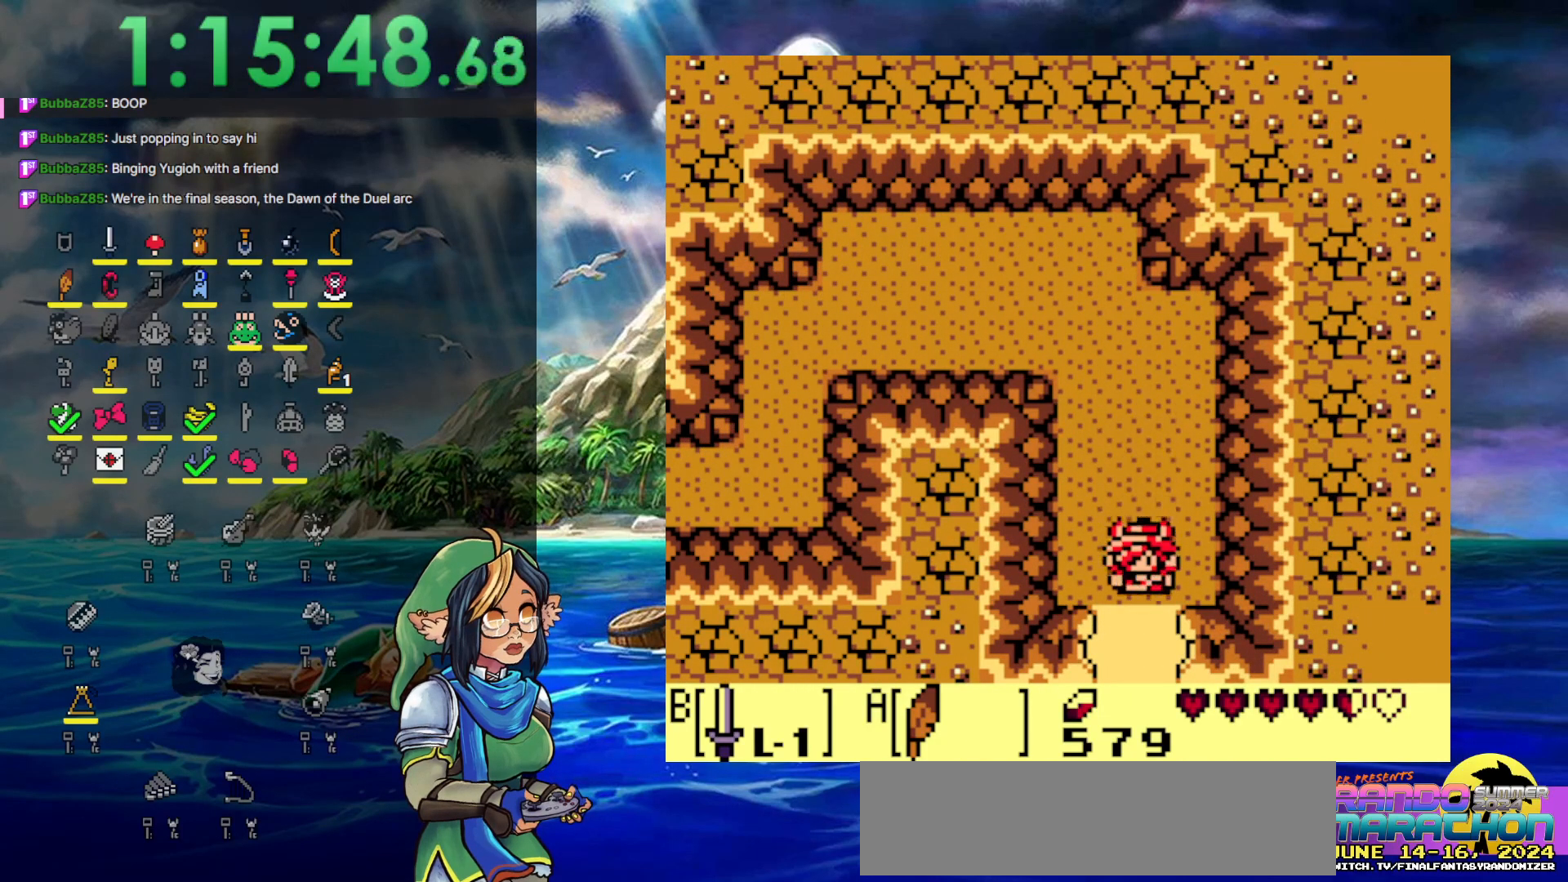
{"buttons": ["DPAD_DOWN"], "events": []}
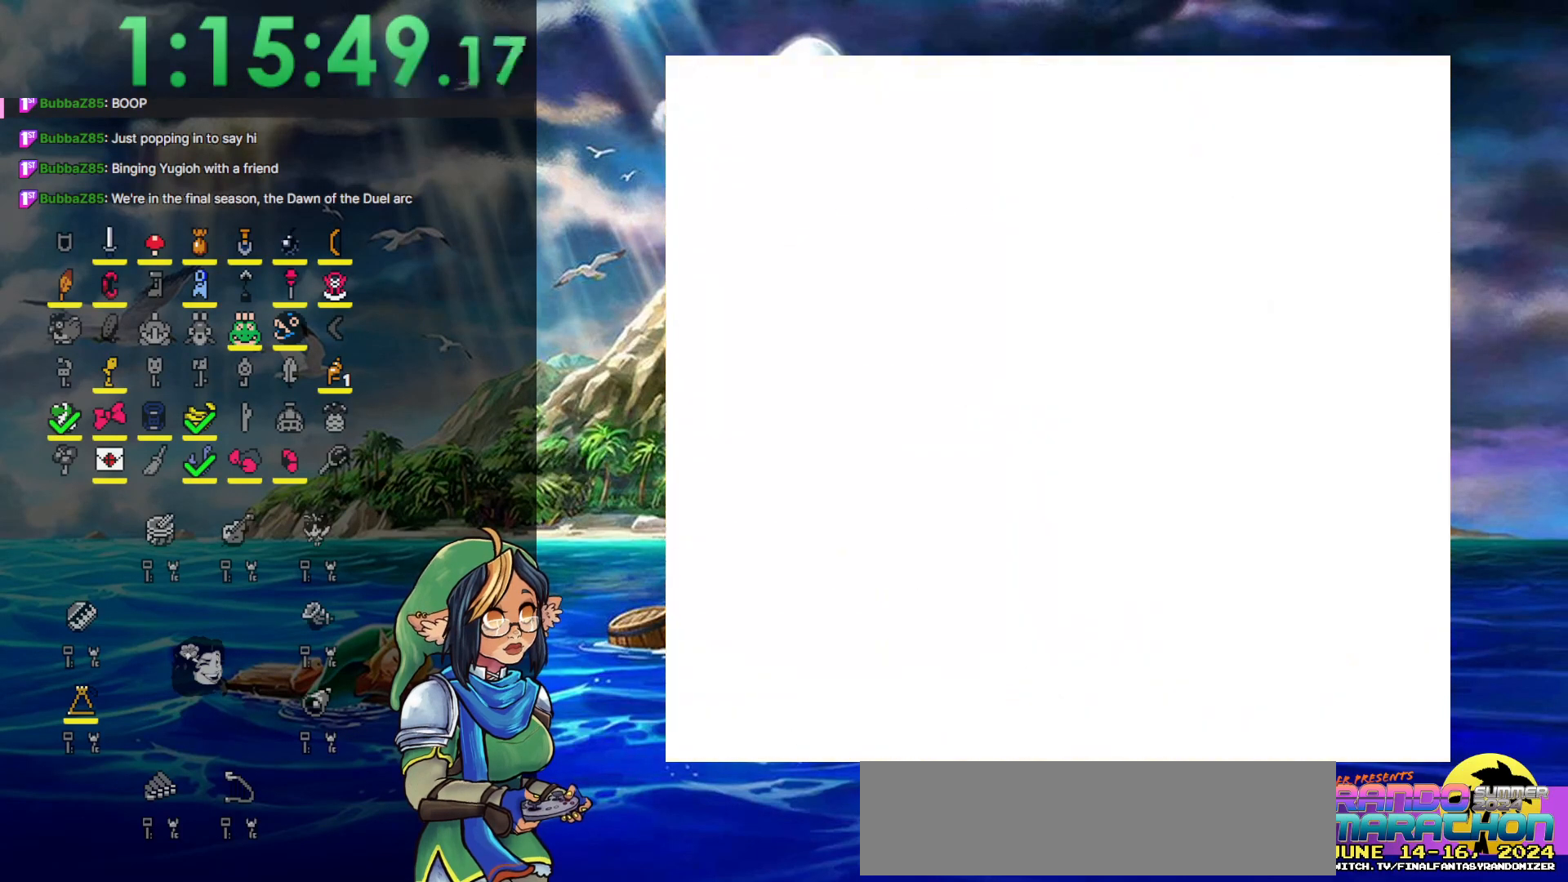
{"buttons": [], "events": [[150, "DPAD_DOWN", "up"]]}
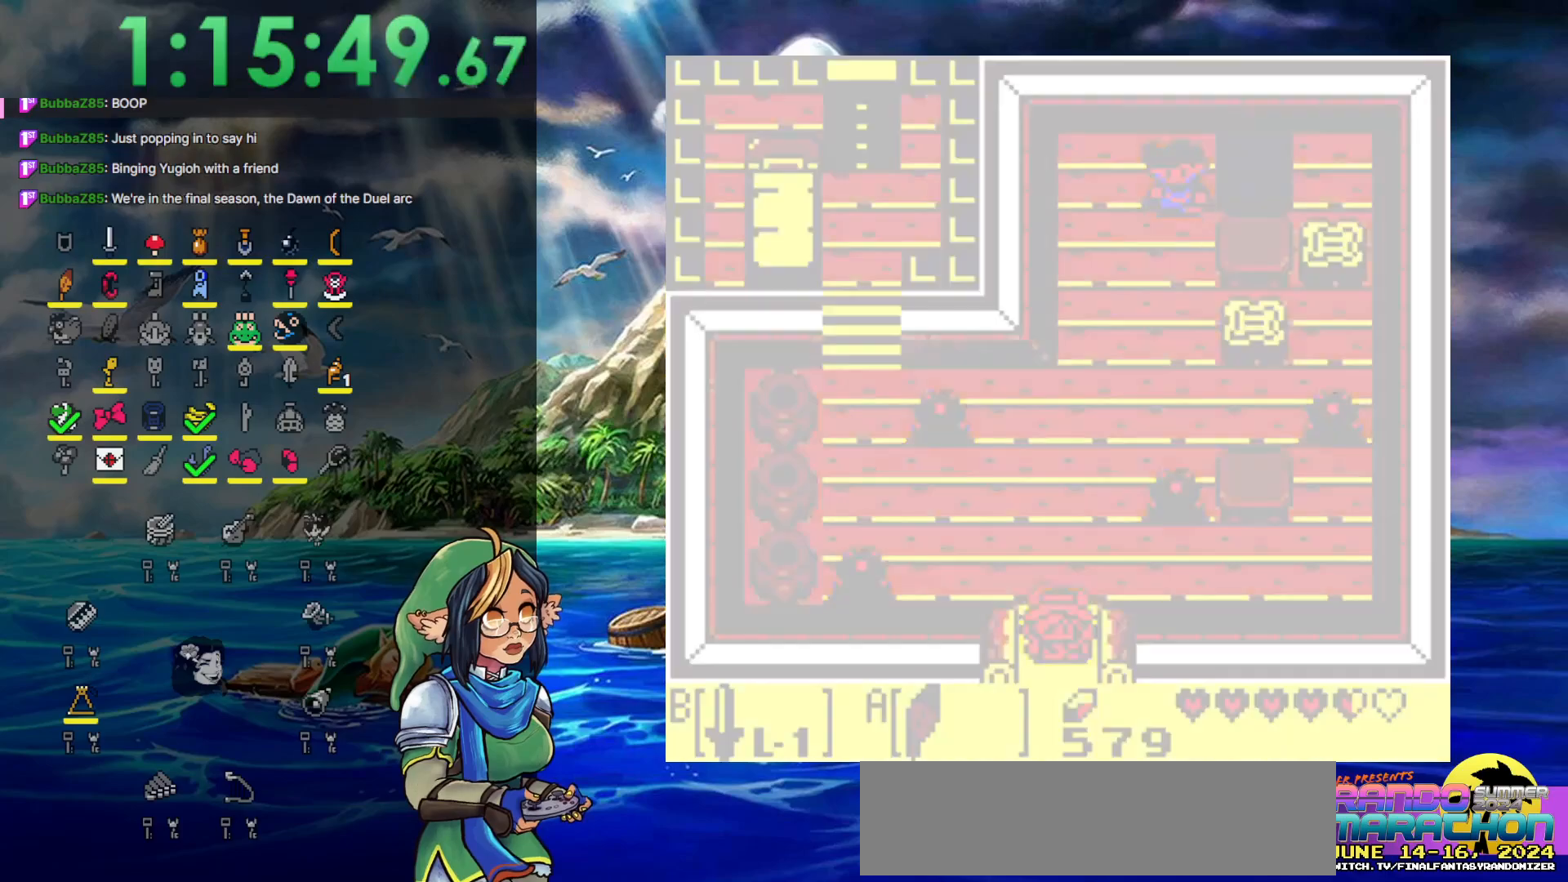
{"buttons": [], "events": []}
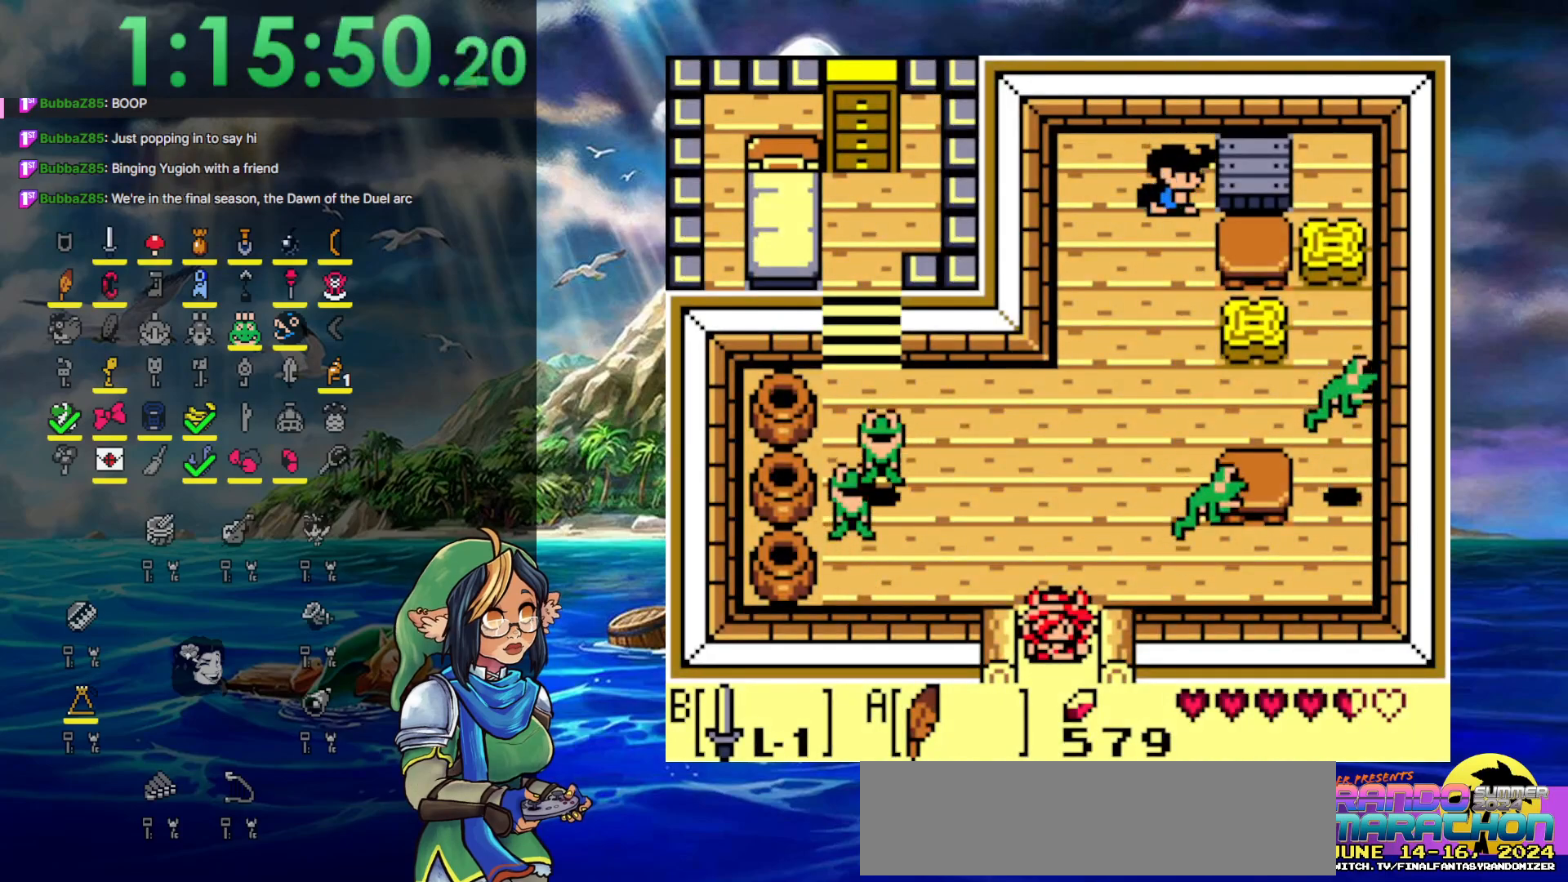
{"buttons": ["DPAD_DOWN"], "events": [[433, "DPAD_DOWN", "down"]]}
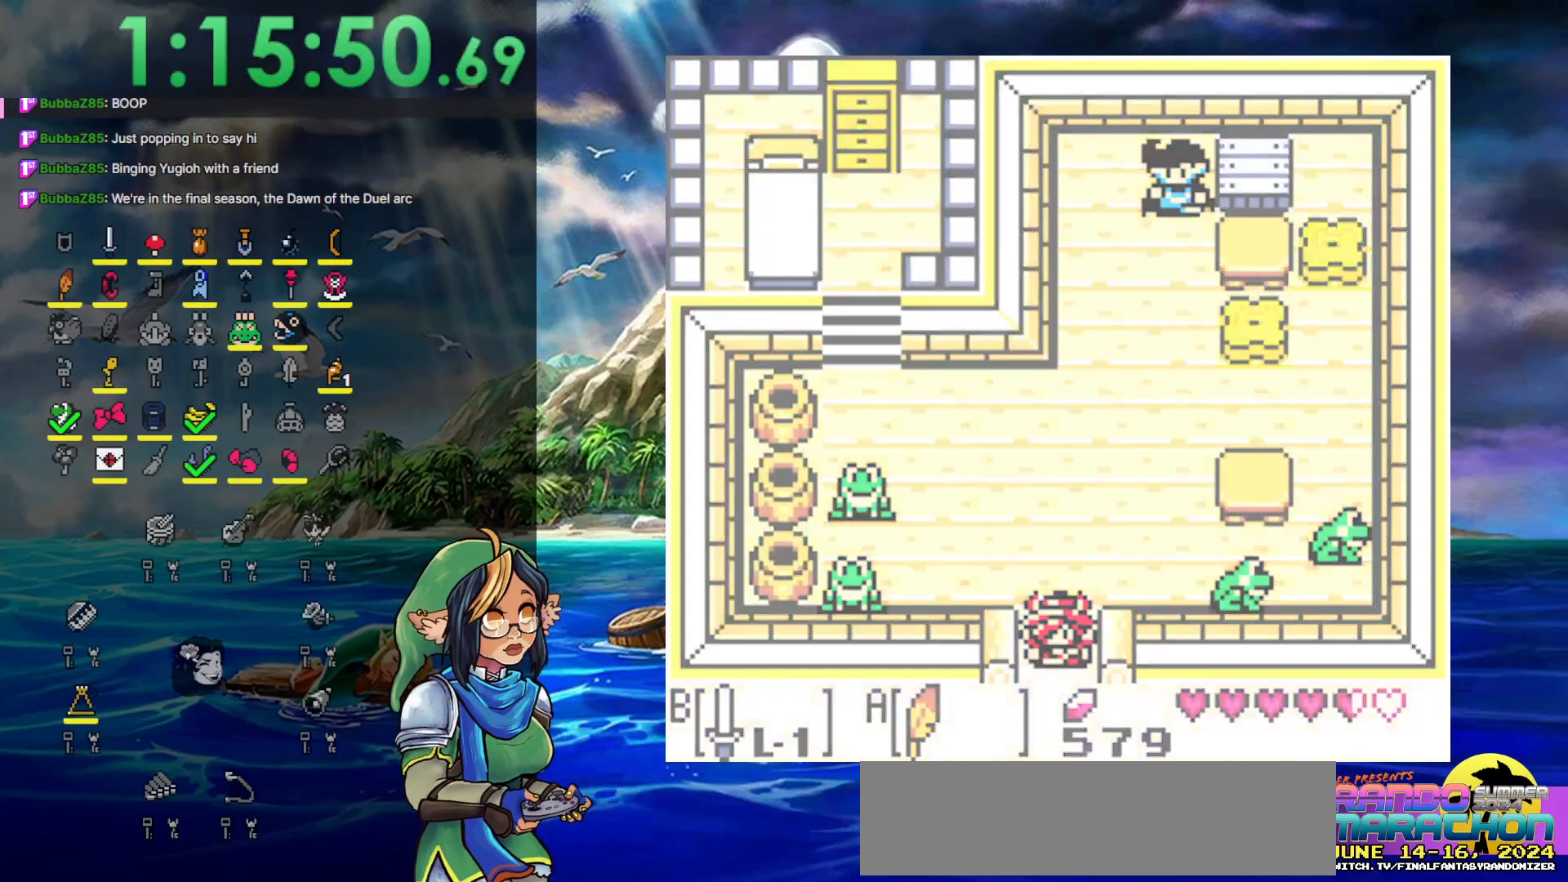
{"buttons": [], "events": [[300, "DPAD_DOWN", "up"]]}
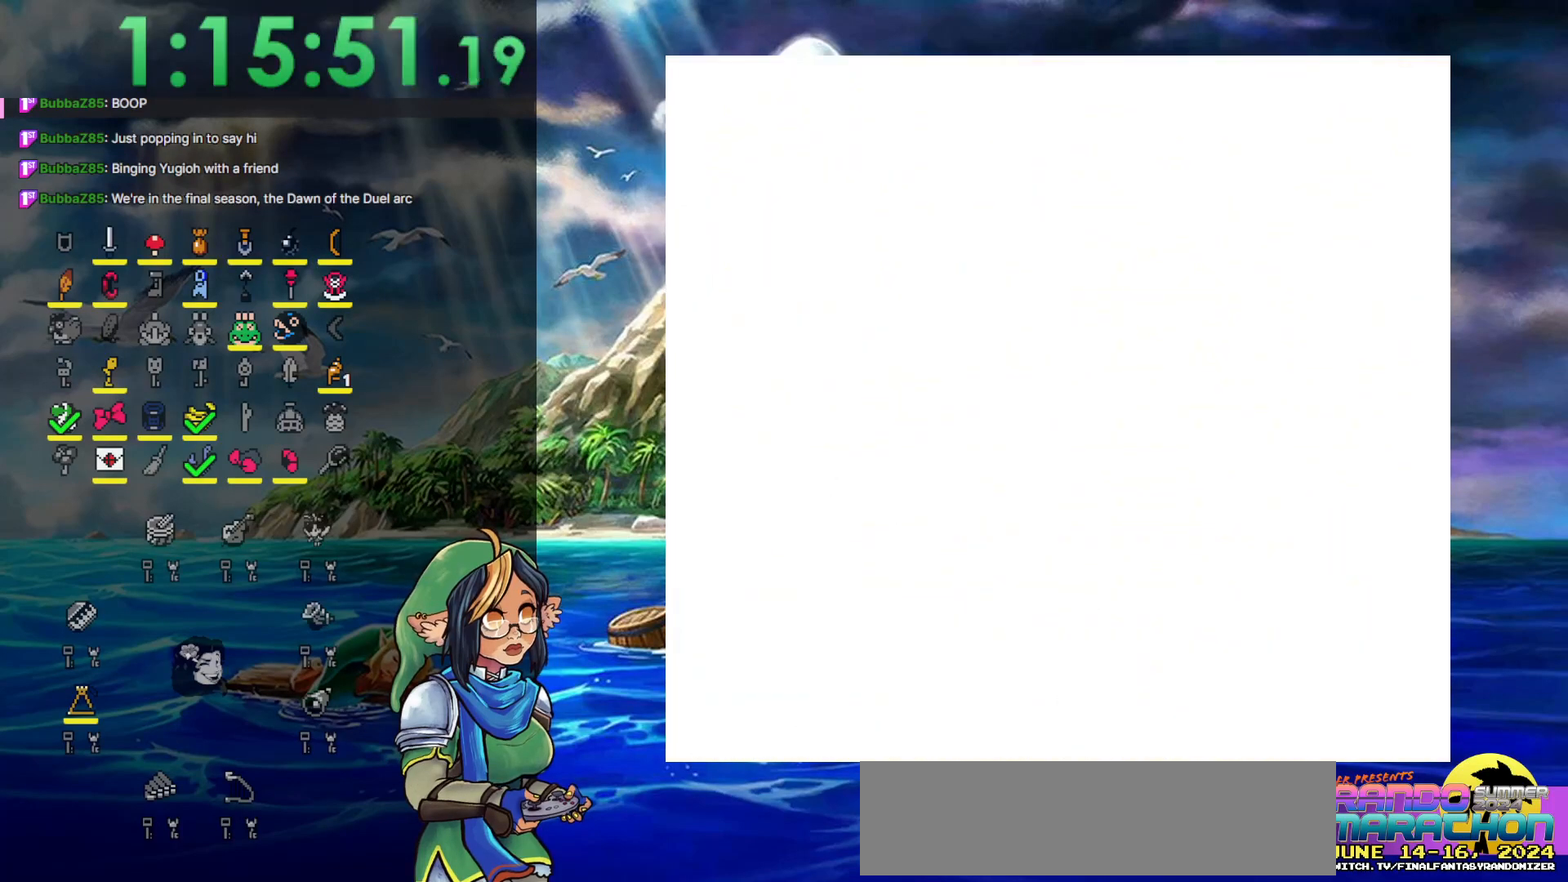
{"buttons": [], "events": []}
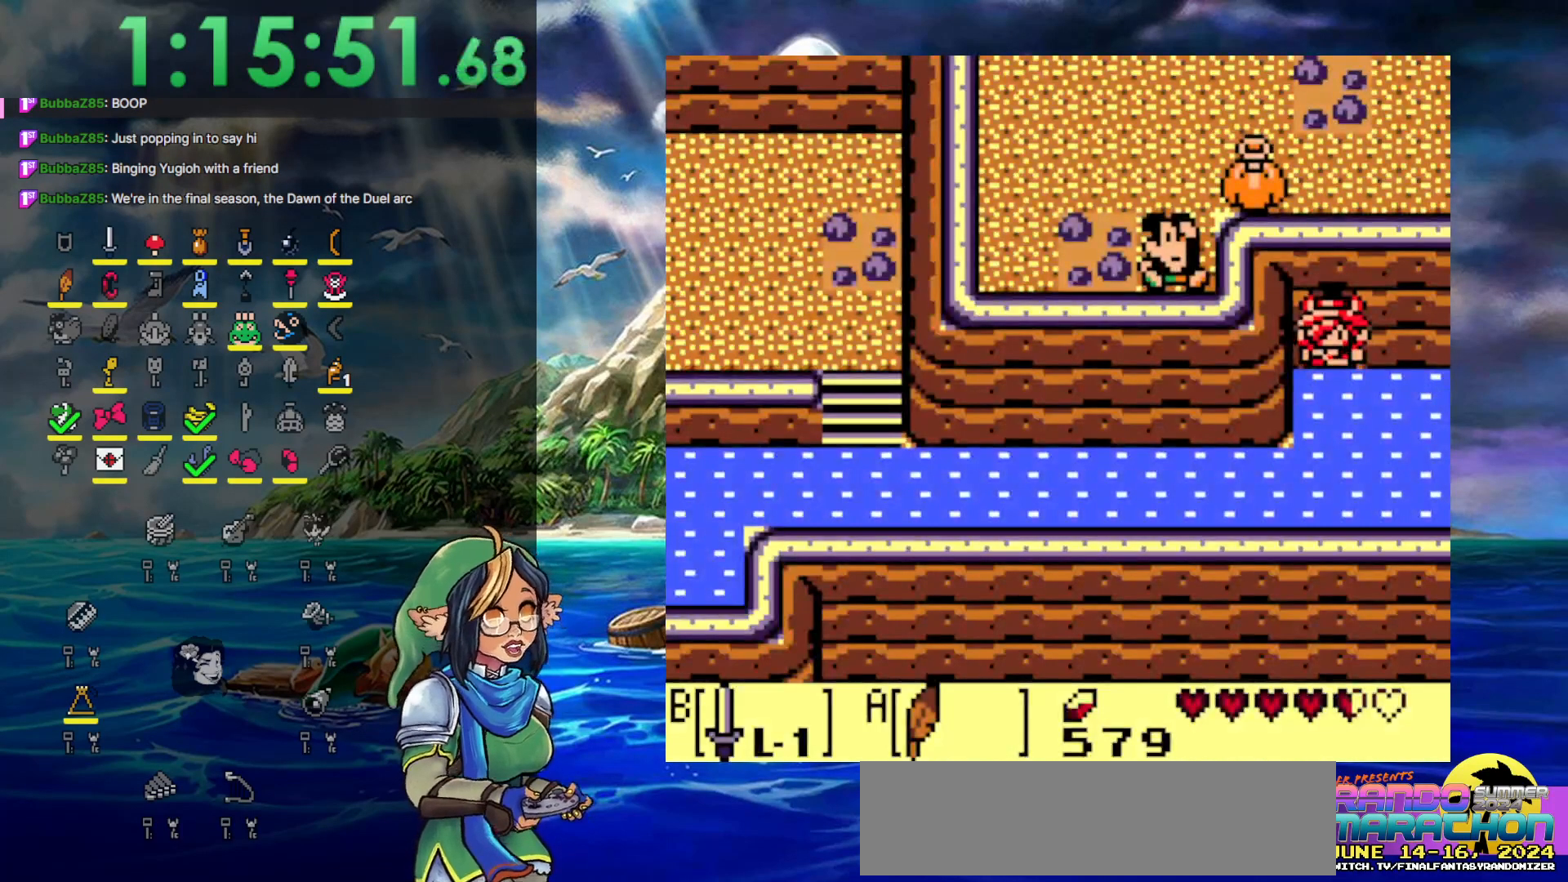
{"buttons": ["DPAD_UP"], "events": [[467, "DPAD_UP", "down"]]}
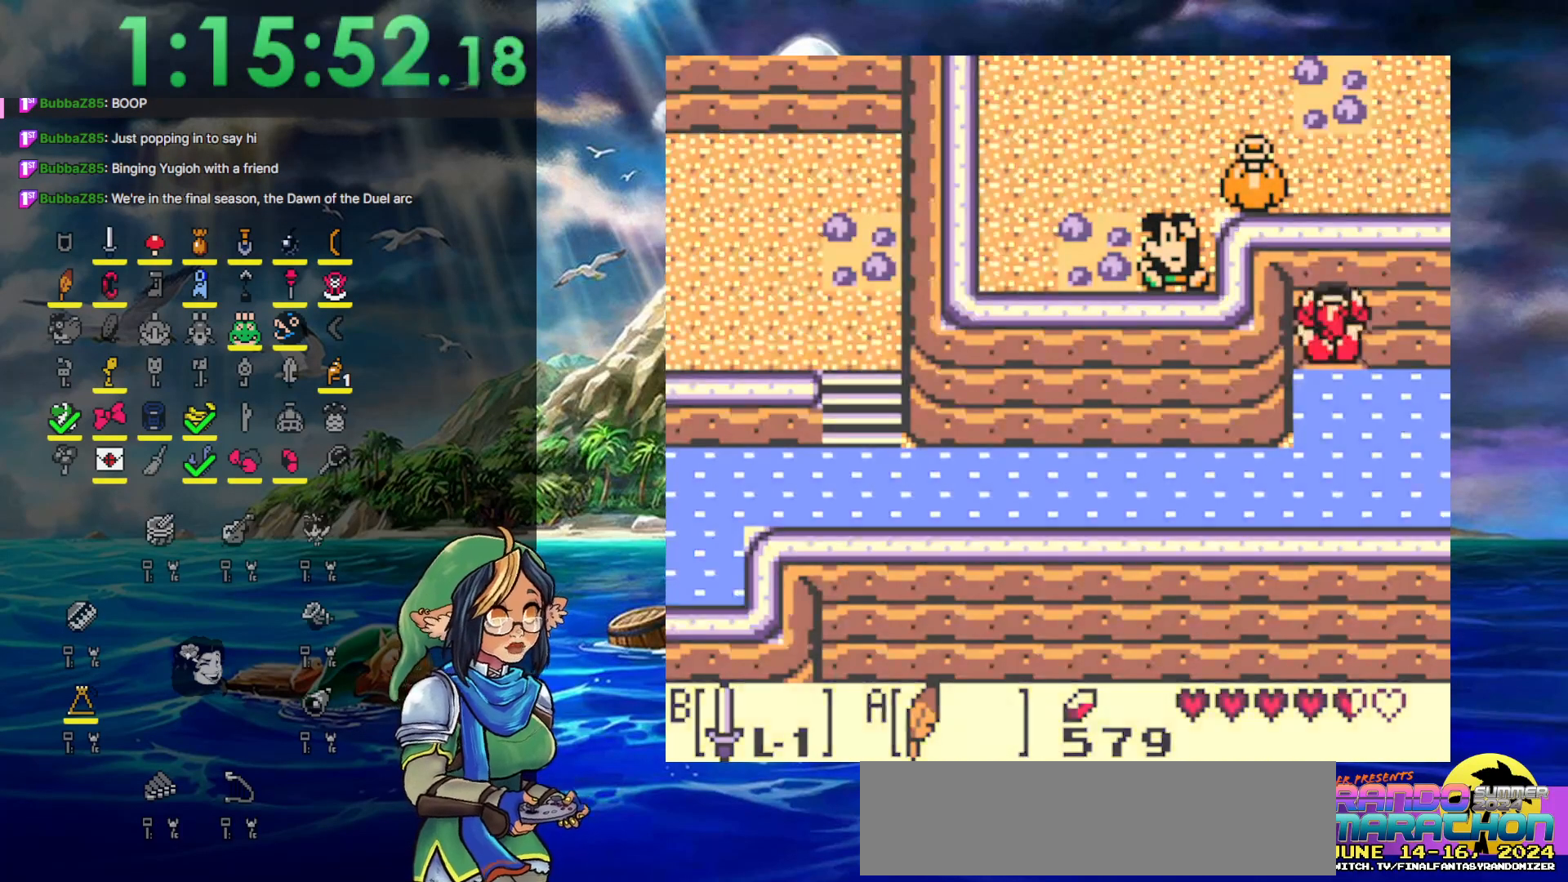
{"buttons": [], "events": [[383, "DPAD_UP", "up"]]}
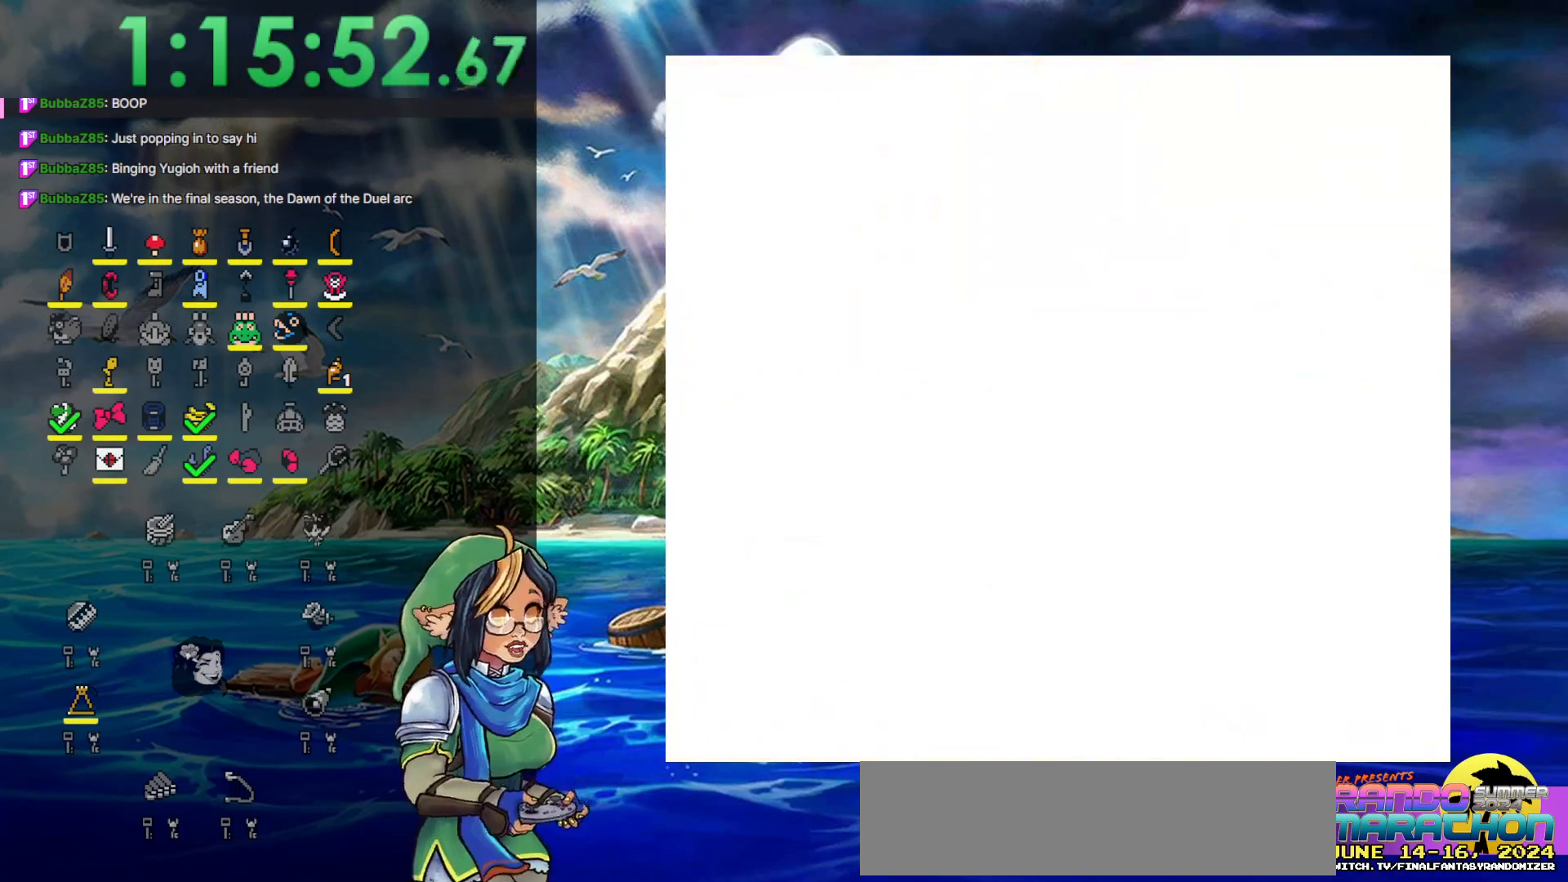
{"buttons": [], "events": []}
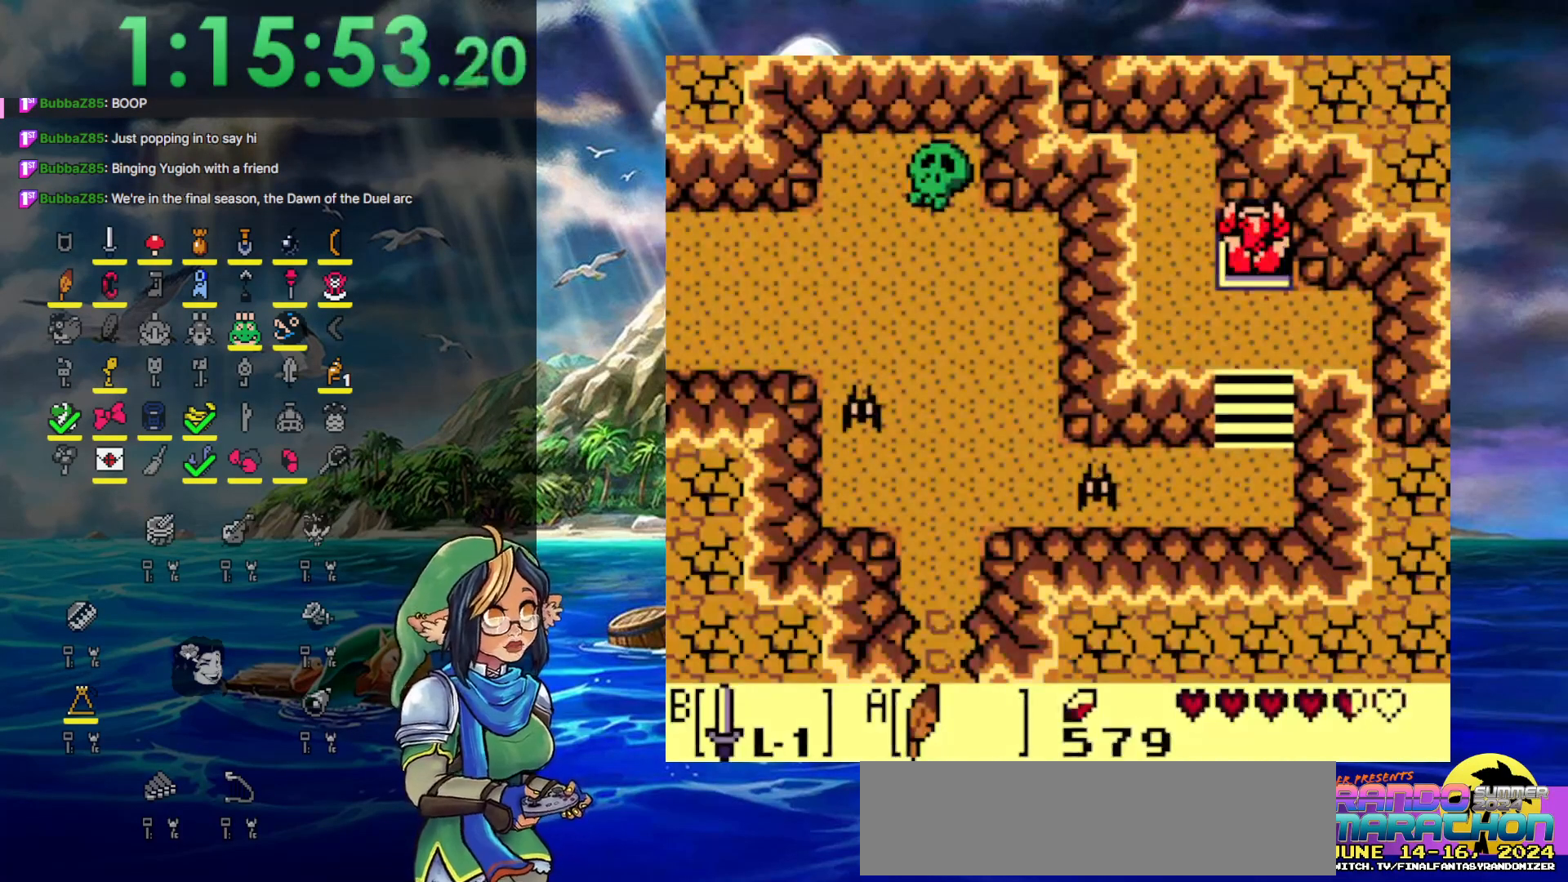
{"buttons": ["DPAD_DOWN"], "events": [[450, "DPAD_DOWN", "down"]]}
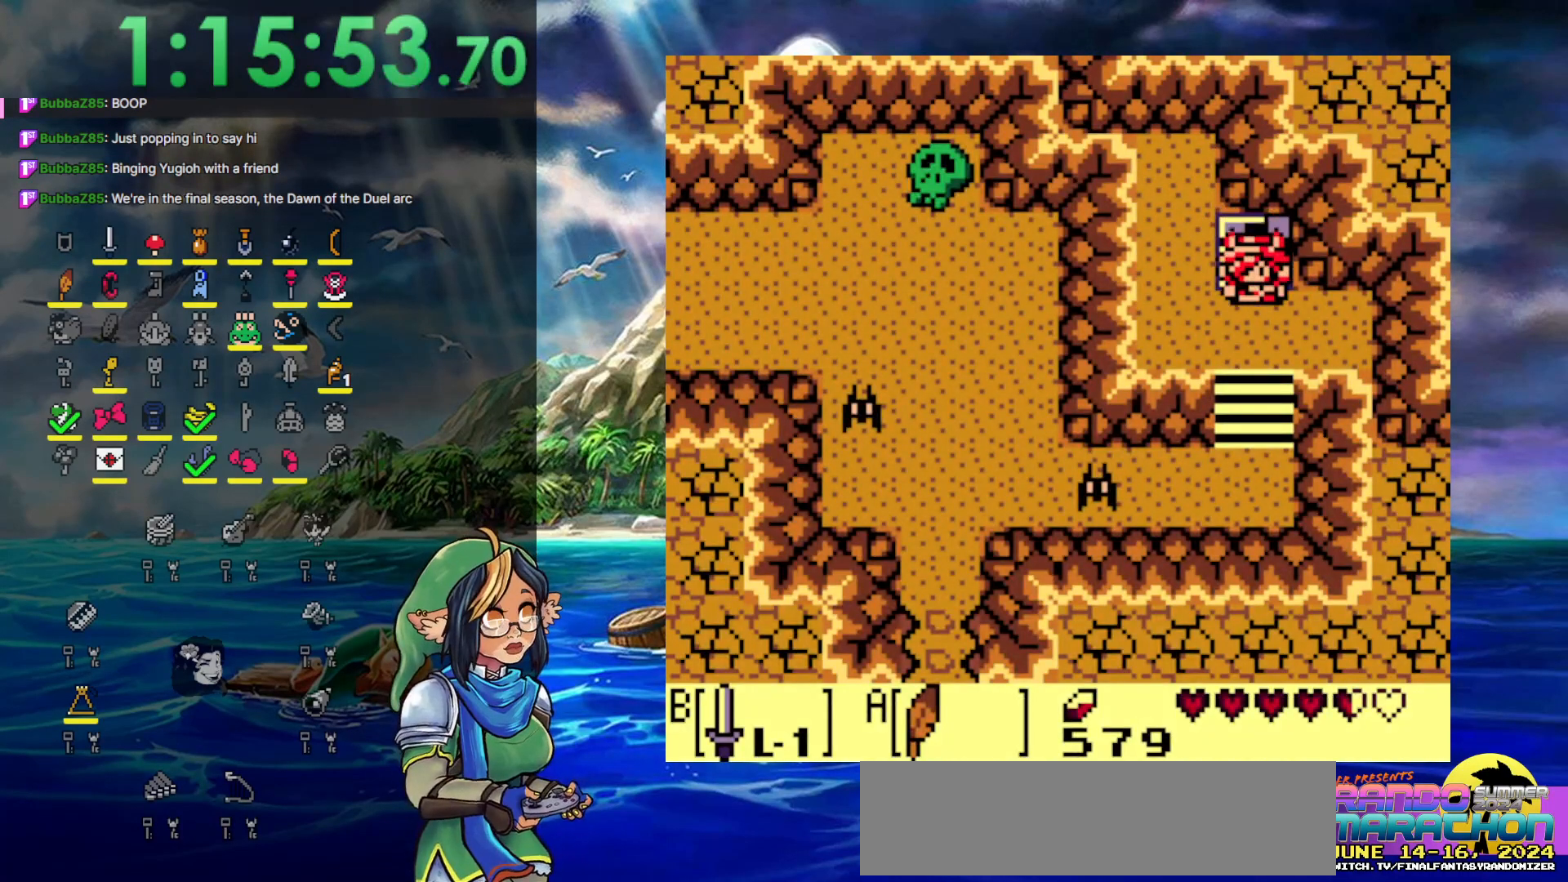
{"buttons": ["DPAD_UP"], "events": [[100, "DPAD_DOWN", "up"], [267, "DPAD_UP", "down"]]}
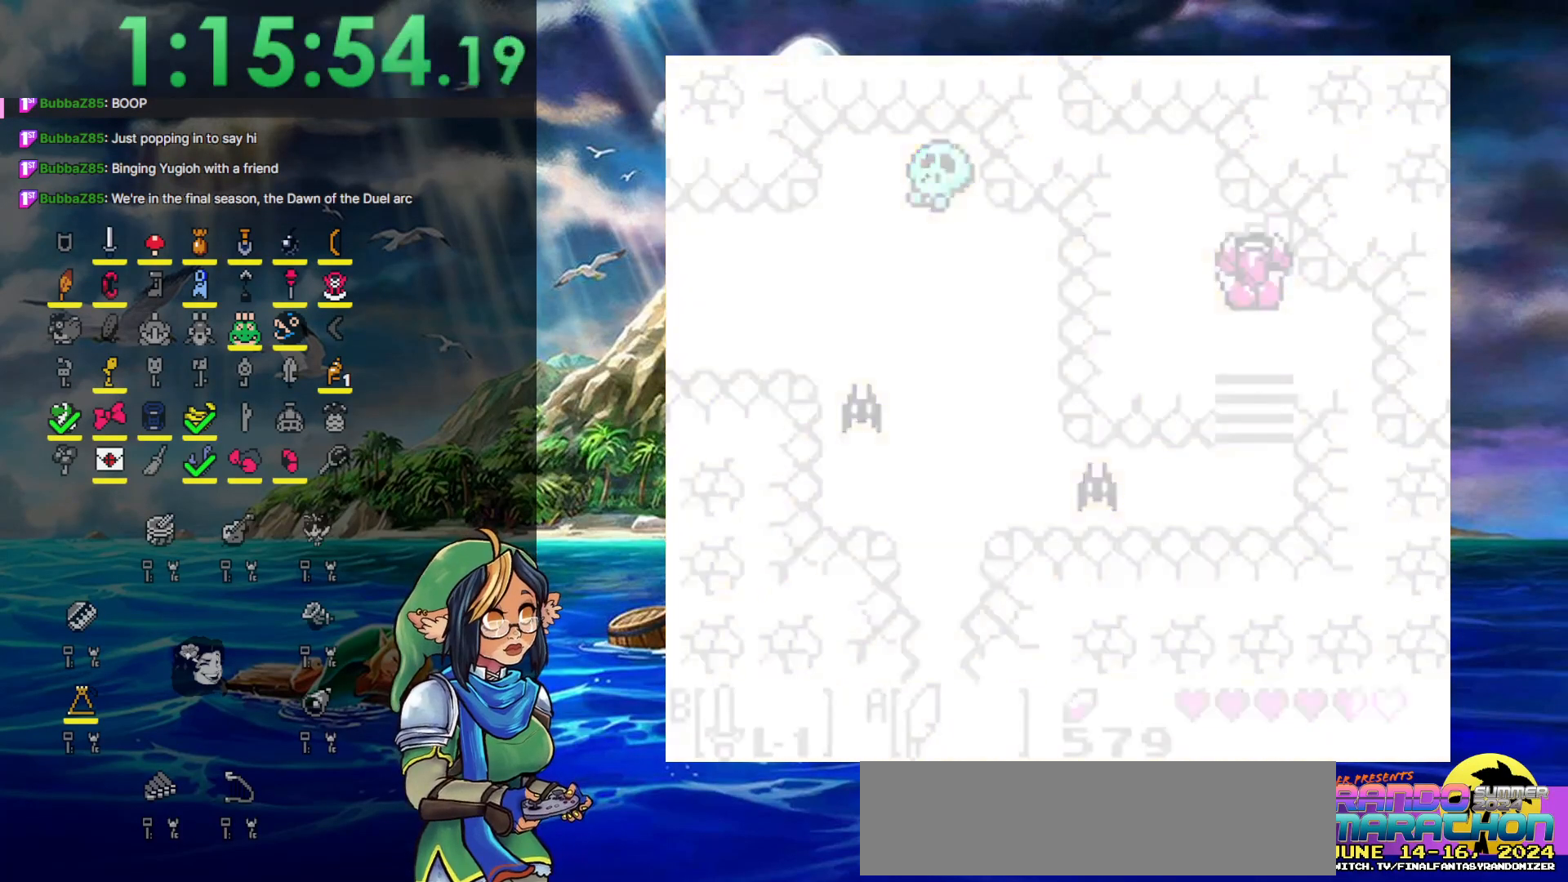
{"buttons": [], "events": [[300, "DPAD_UP", "up"]]}